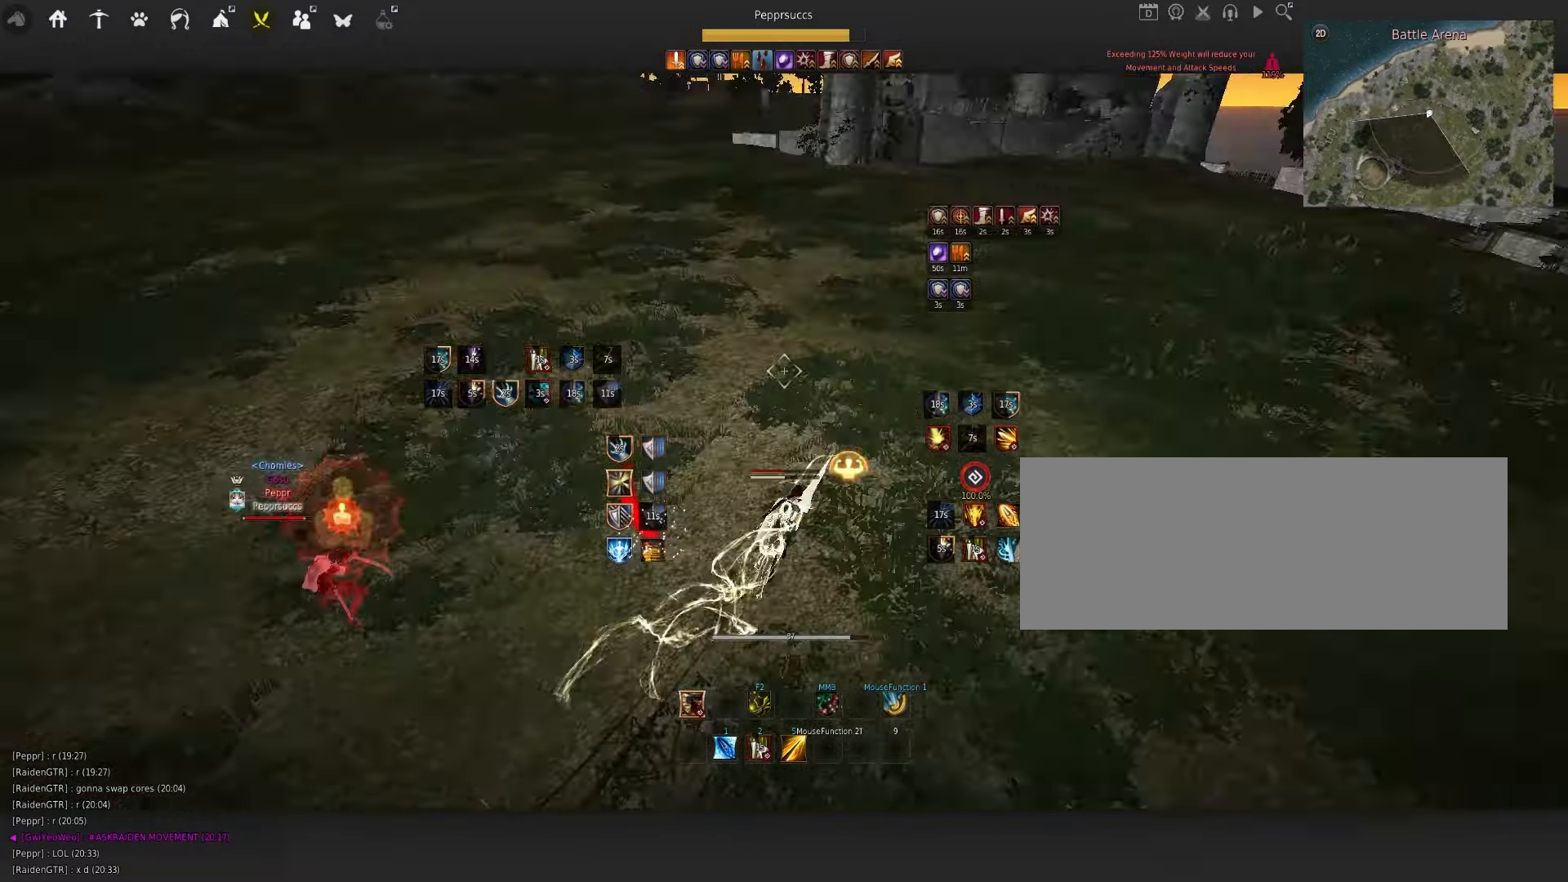
Gameplay with keyboard and mouse; each line is a JSON object with the keys and mouse buttons held at the frame after it. "events" lists presses ("down") and releases ("up") of "a", "c", "d", "e", "f", "q", "s", "shift", "space", "tab", "w", "x", "z", "mouse_left" and "mouse_right" between this image and that frame as [ms after this image, input, new state], when the widget could be followed in between. "mouse_left", "mouse_right" = the "left", "right" buttons of the "mouse" list. No other keys are recorded. Mouse movement is not recorded.
{"keys": ["s", "shift"], "mouse": [], "events": [[500, "s", "down"], [500, "shift", "down"]]}
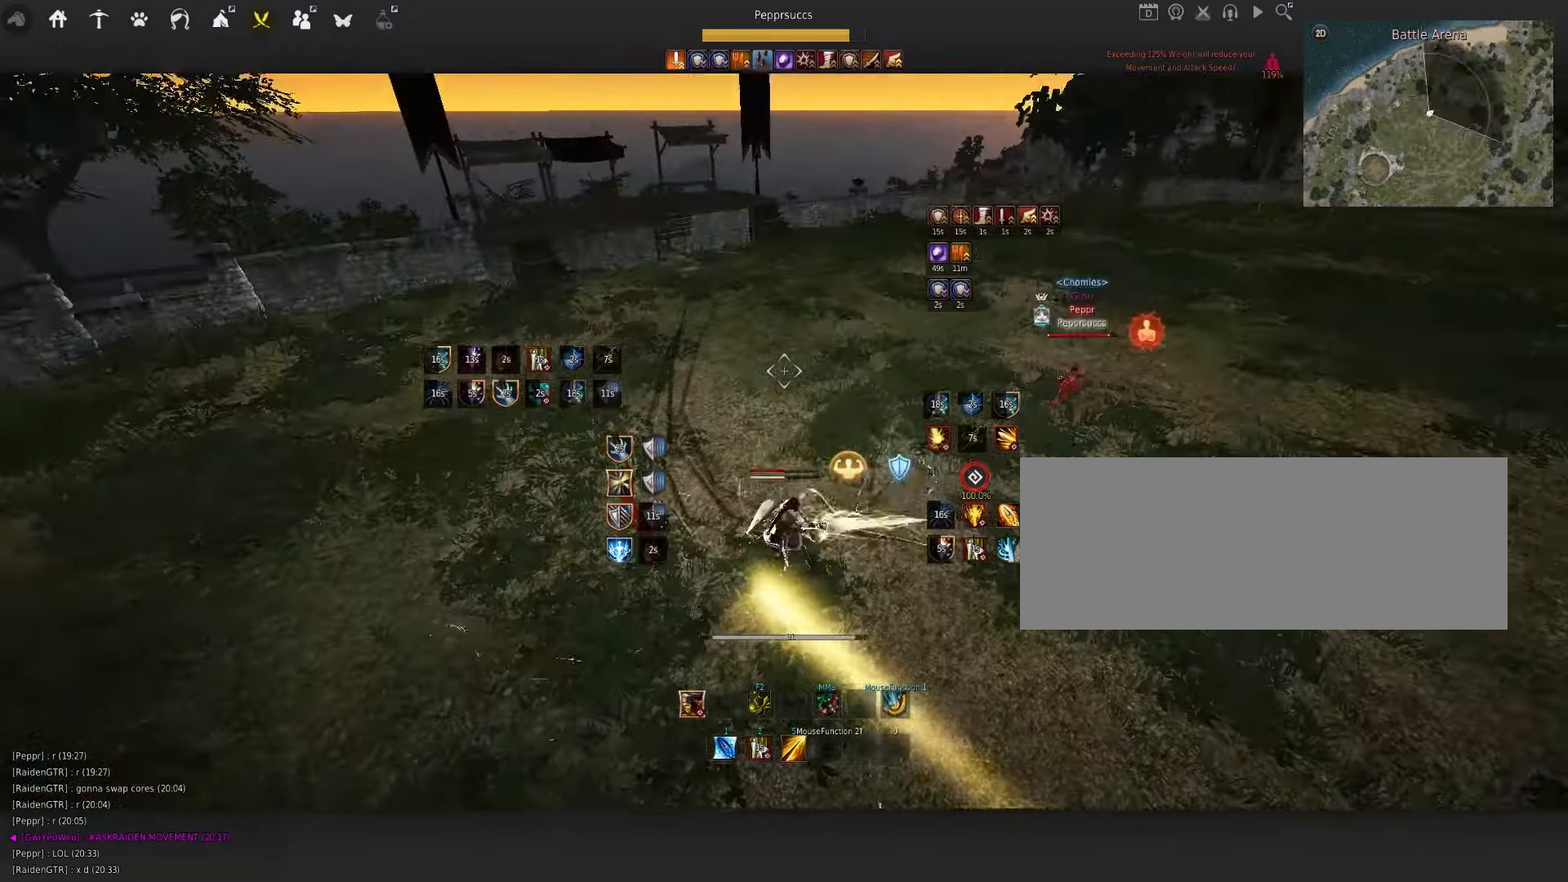
{"keys": [], "mouse": [], "events": [[150, "s", "up"], [167, "shift", "up"]]}
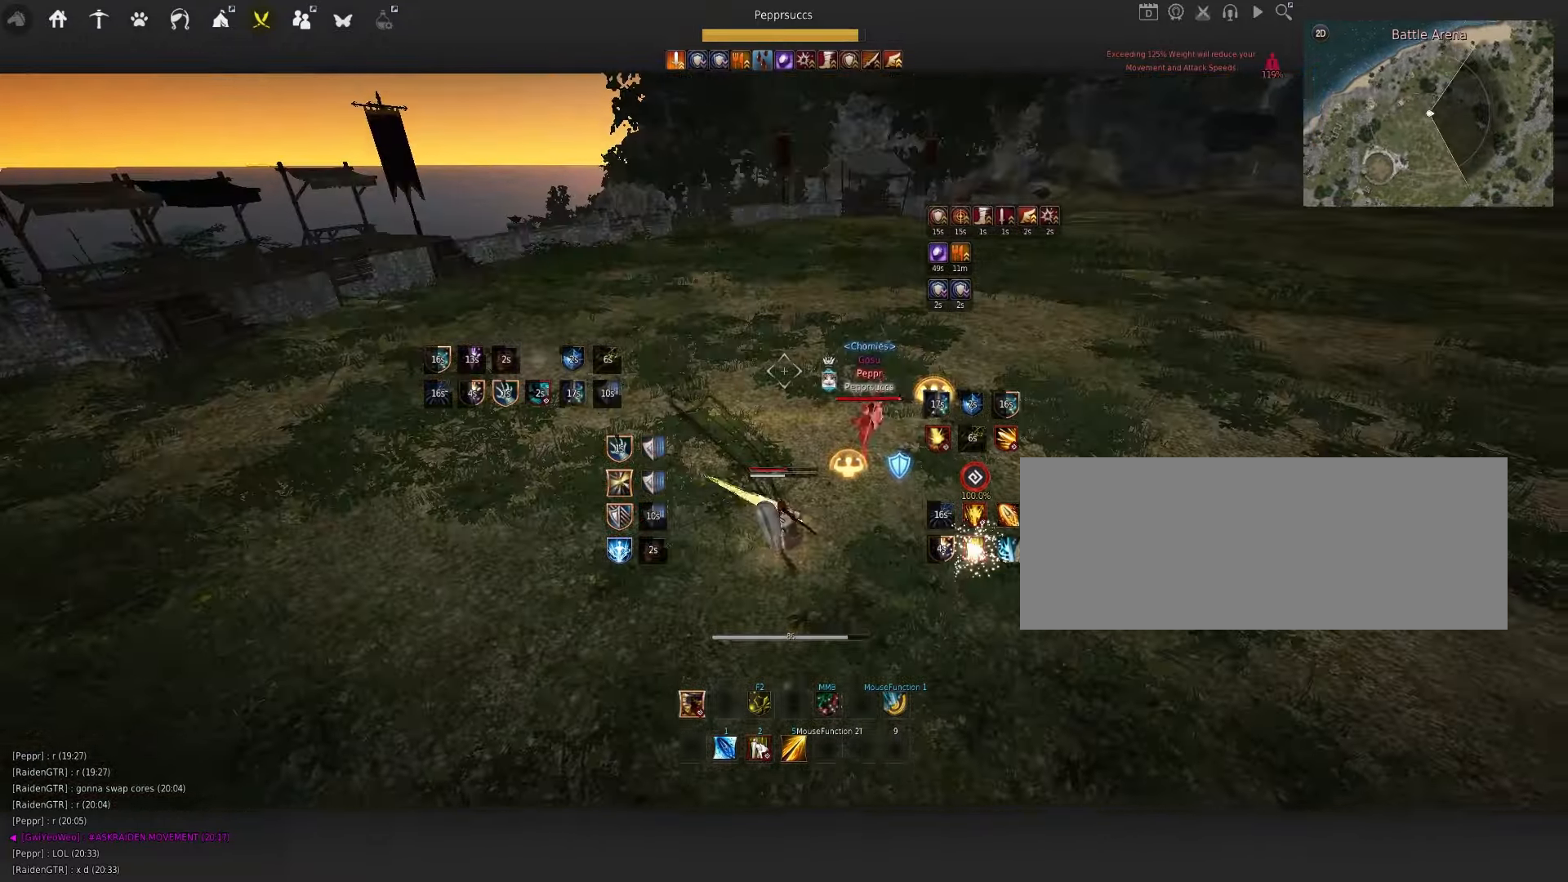
{"keys": [], "mouse": [], "events": []}
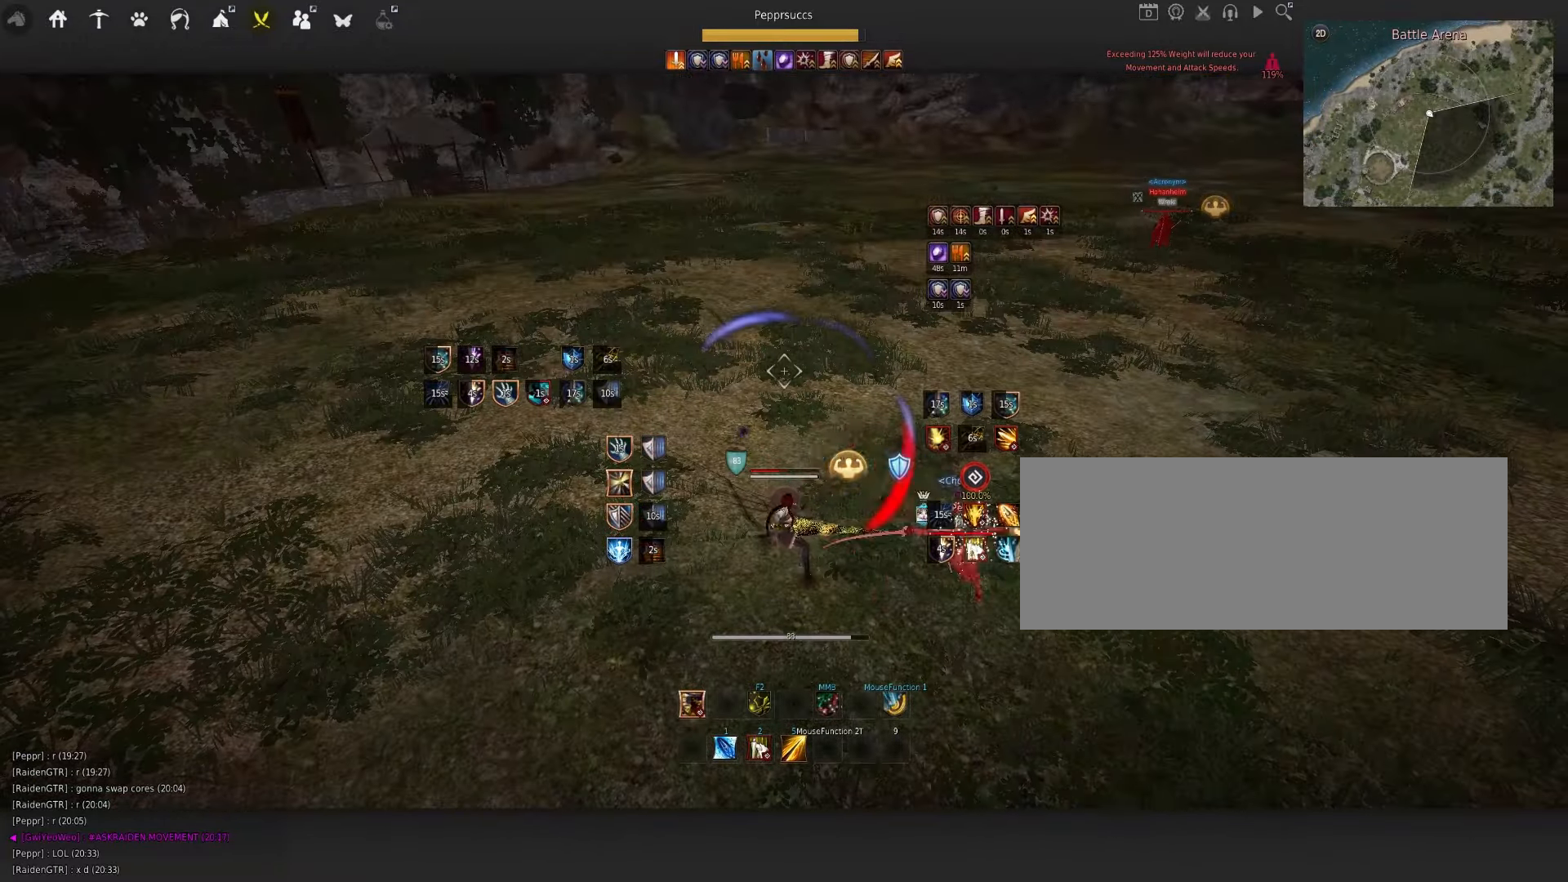
{"keys": [], "mouse": [], "events": [[17, "shift", "down"], [33, "f", "down"], [417, "f", "up"], [417, "shift", "up"]]}
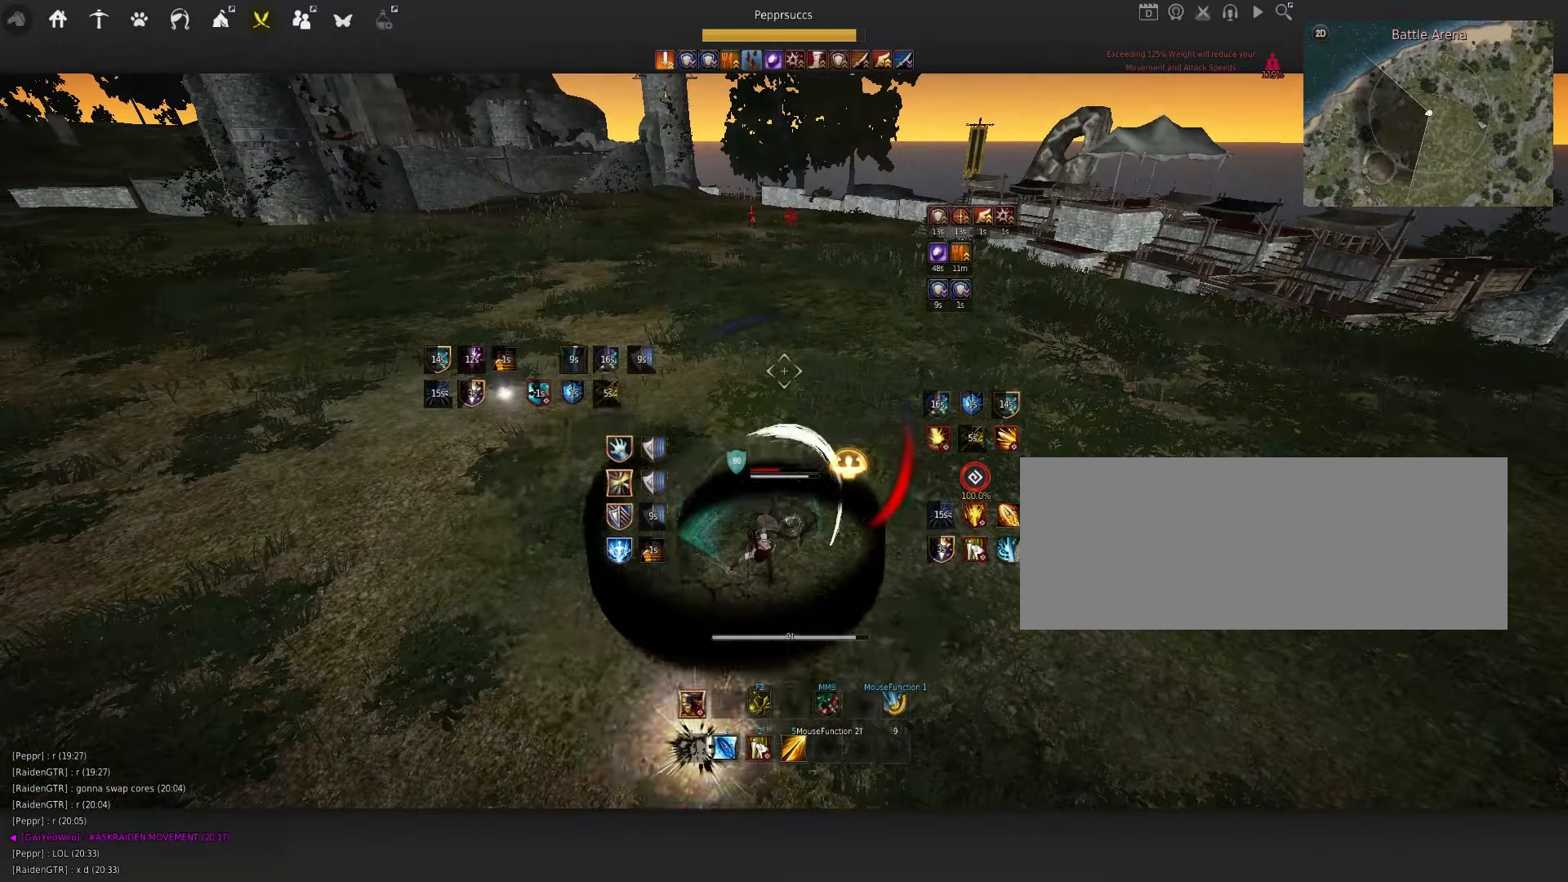
{"keys": [], "mouse": [], "events": []}
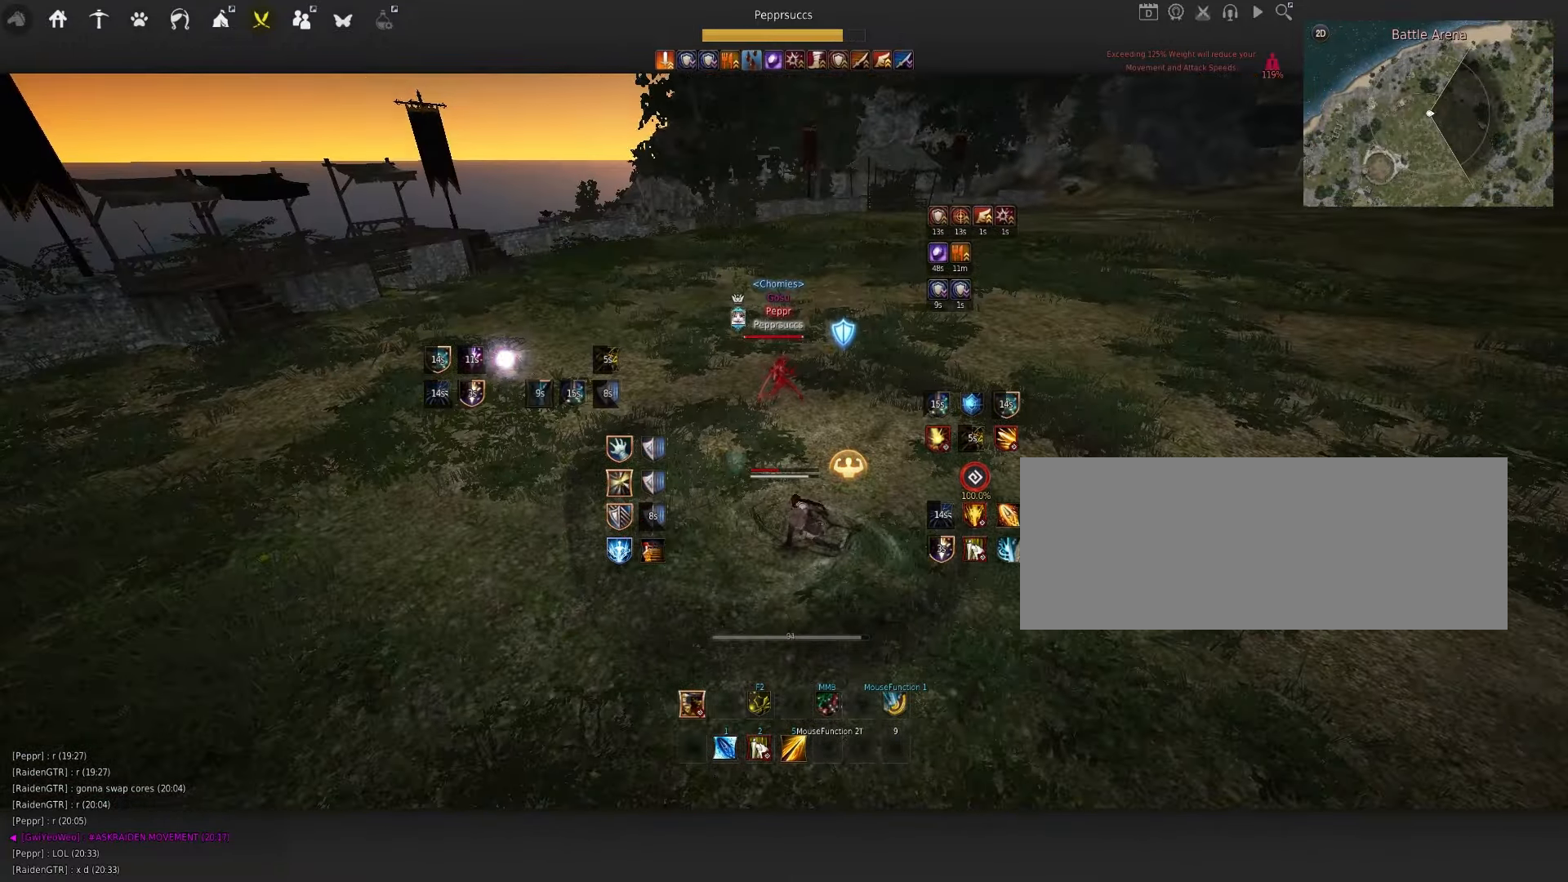
{"keys": [], "mouse": [], "events": [[133, "shift", "down"], [133, "w", "down"], [267, "shift", "up"], [300, "w", "up"], [400, "e", "down"], [467, "e", "up"]]}
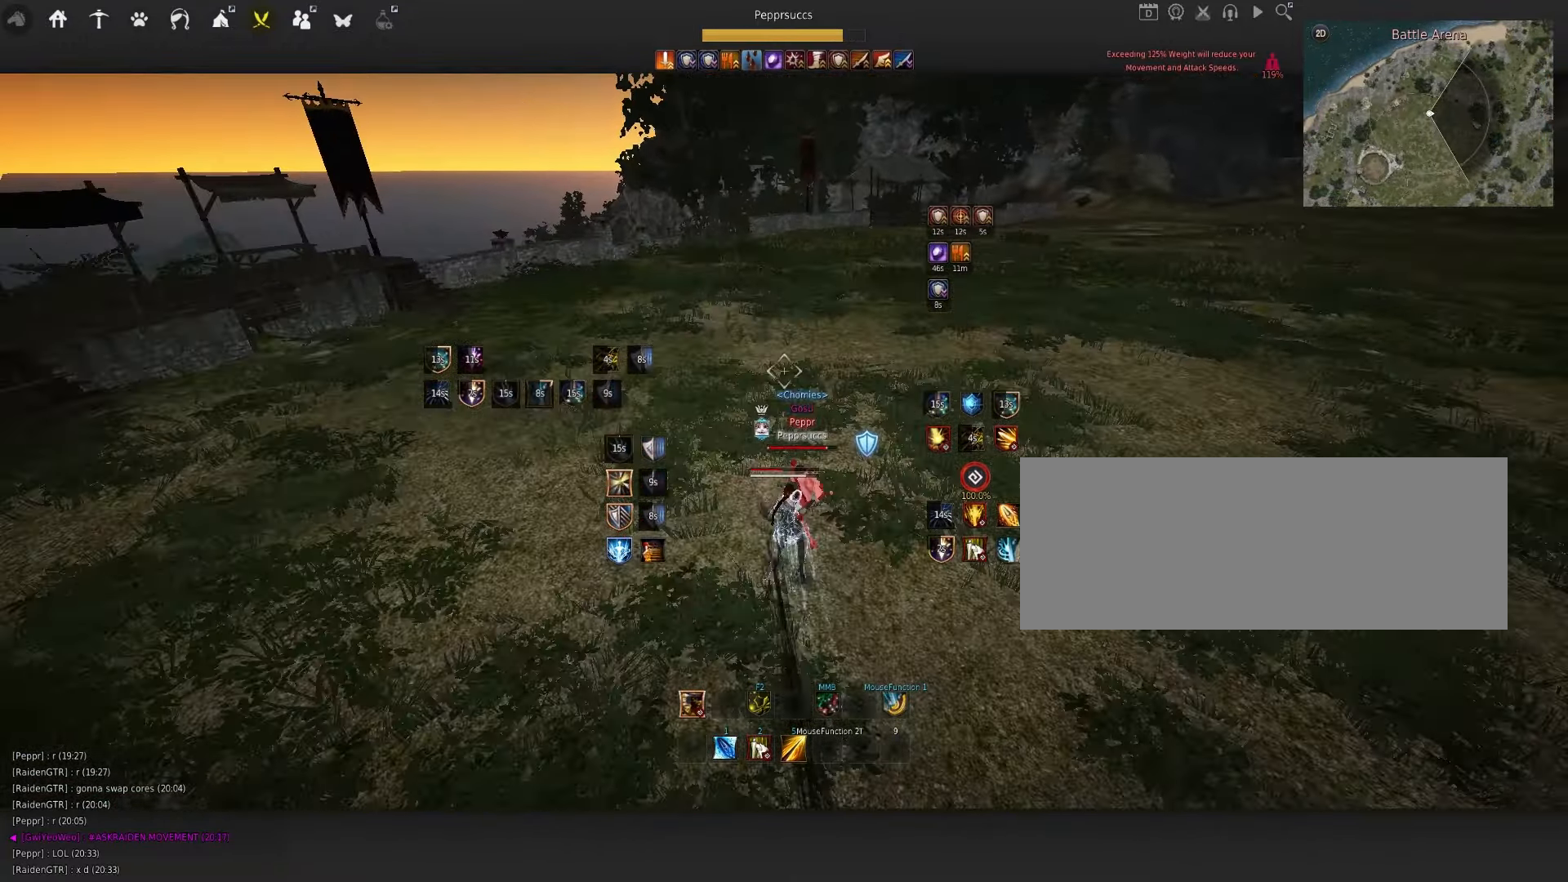
{"keys": [], "mouse": [], "events": []}
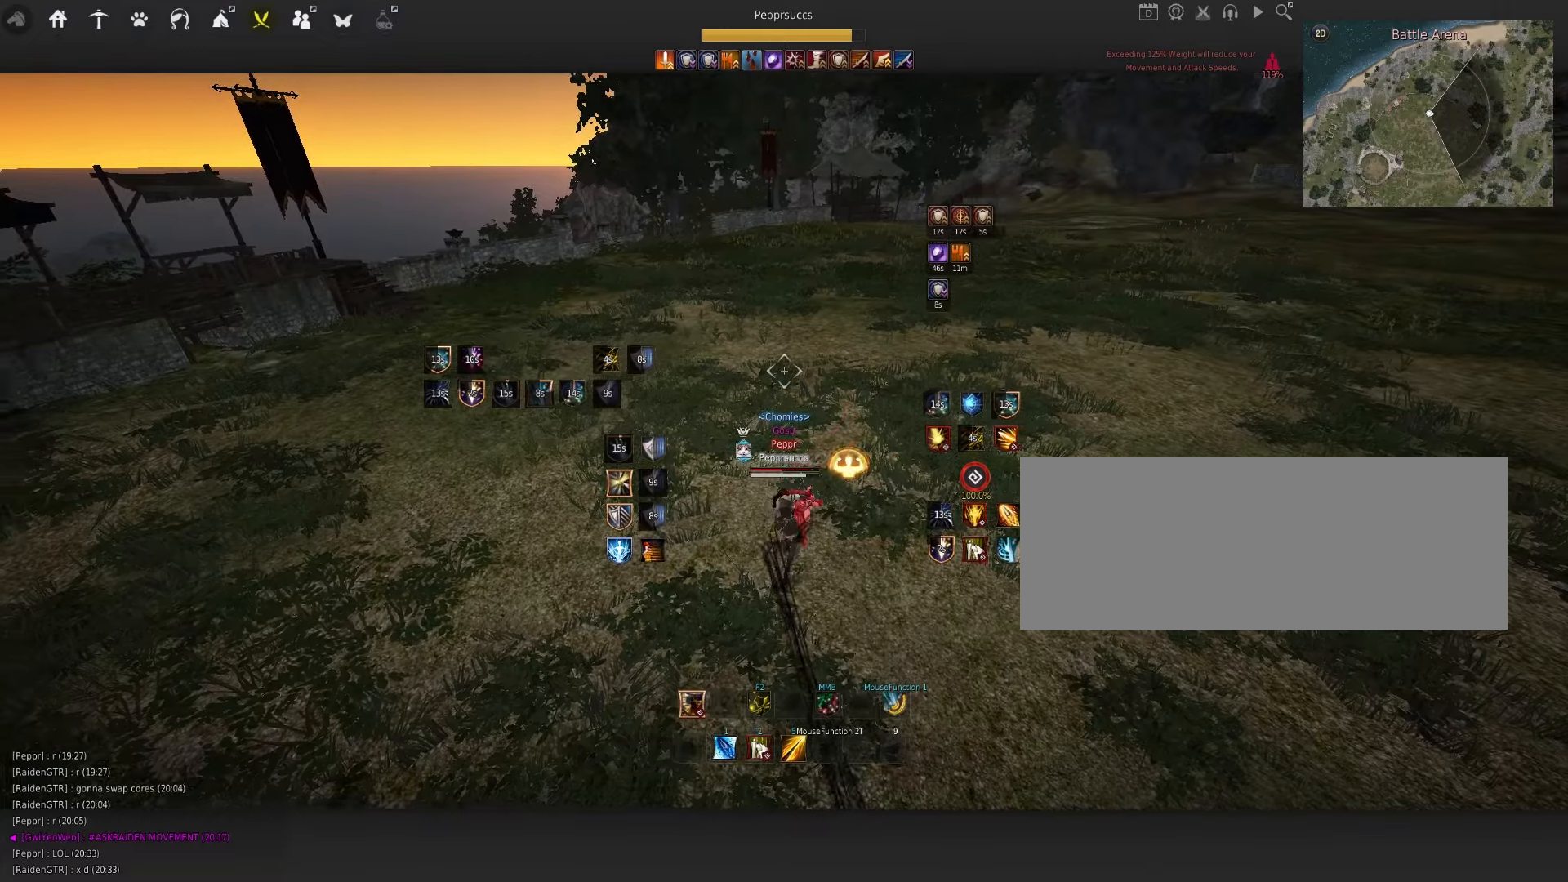
{"keys": [], "mouse": [], "events": [[250, "space", "down"], [367, "space", "up"], [384, "q", "down"], [434, "q", "up"]]}
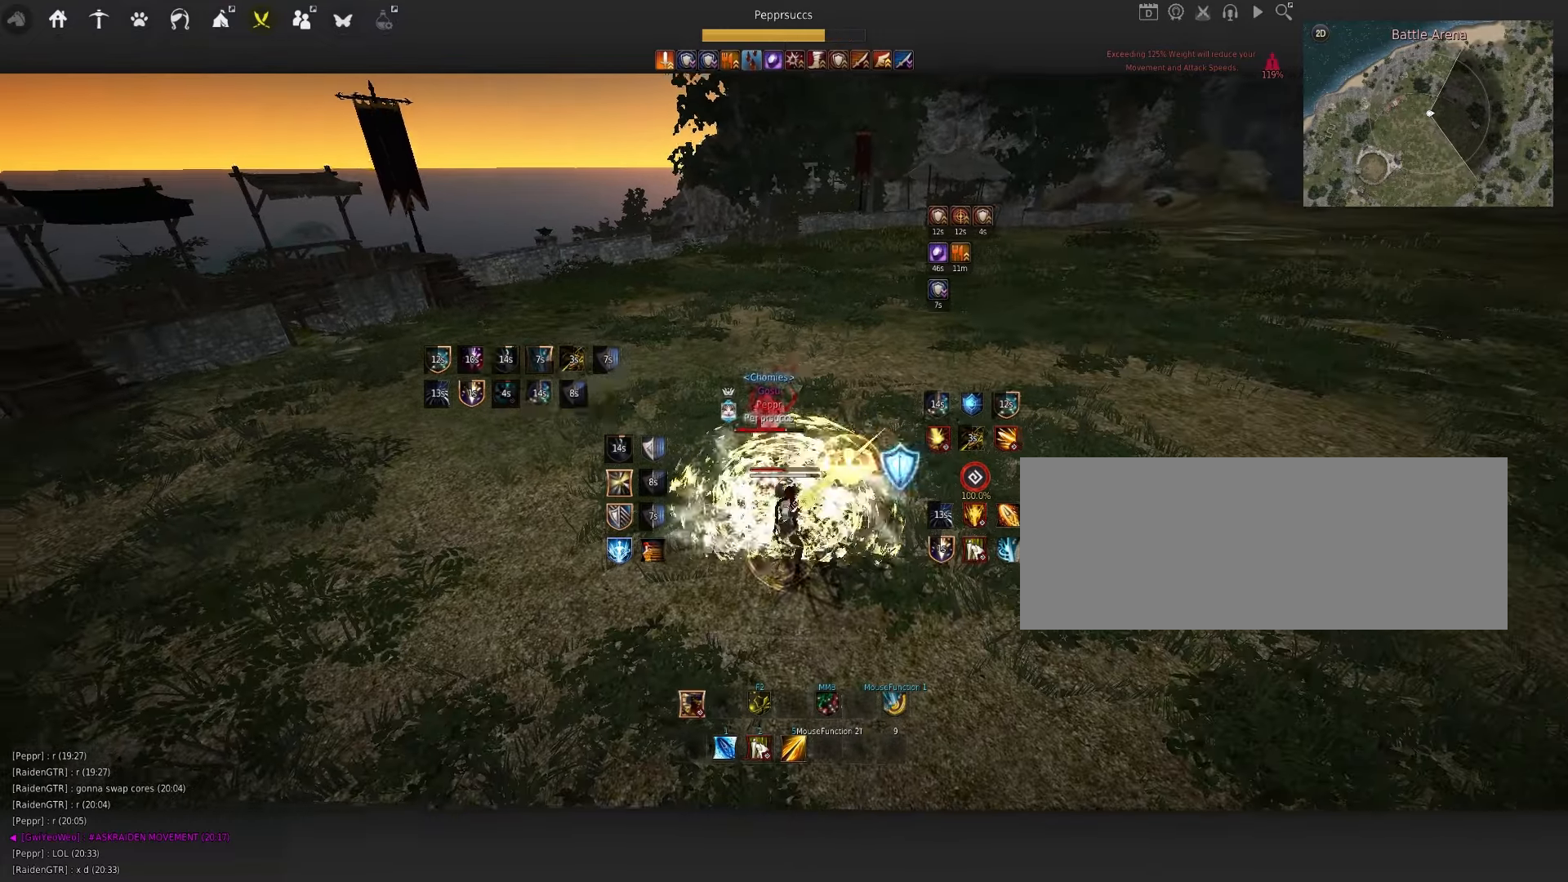
{"keys": [], "mouse": [], "events": [[17, "shift", "down"], [100, "mouse_left", "down"], [367, "shift", "up"], [417, "mouse_left", "up"]]}
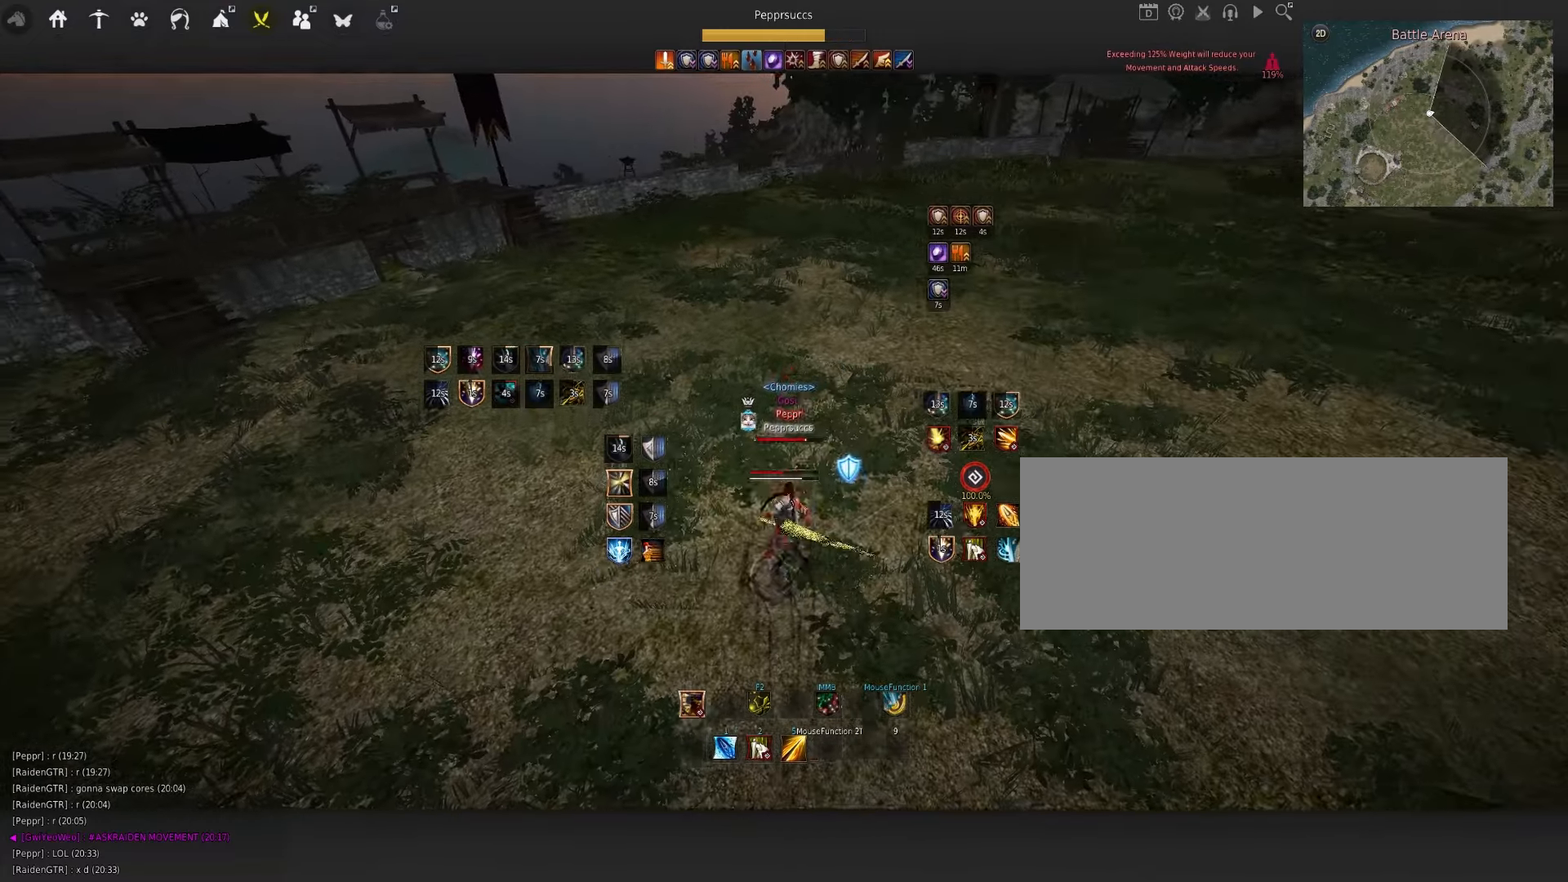
{"keys": [], "mouse": [], "events": [[200, "mouse_right", "down"], [484, "mouse_right", "up"]]}
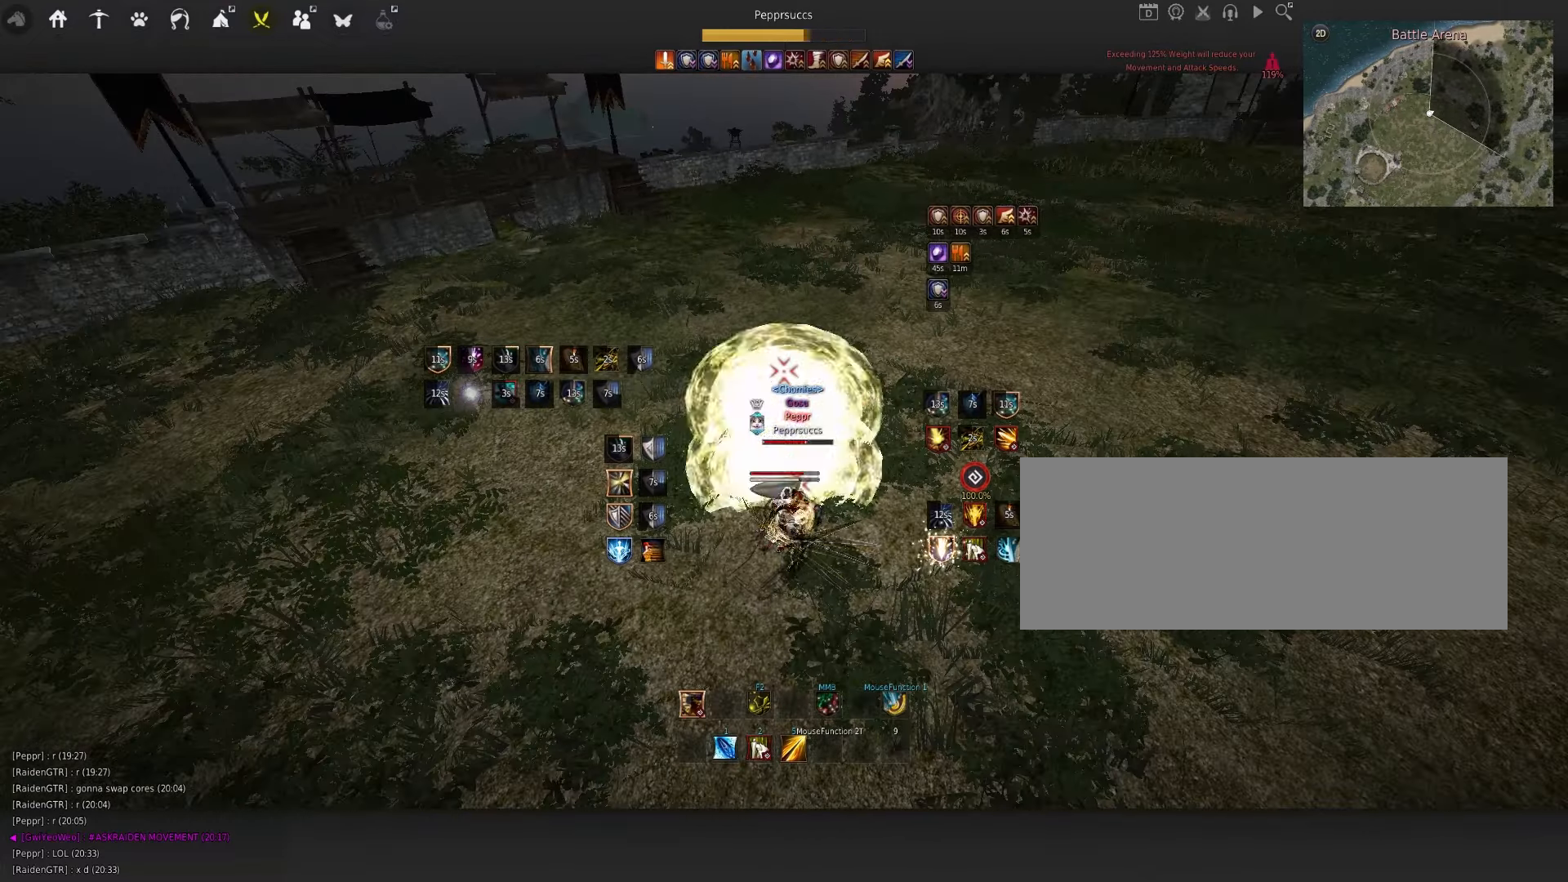
{"keys": [], "mouse": [], "events": []}
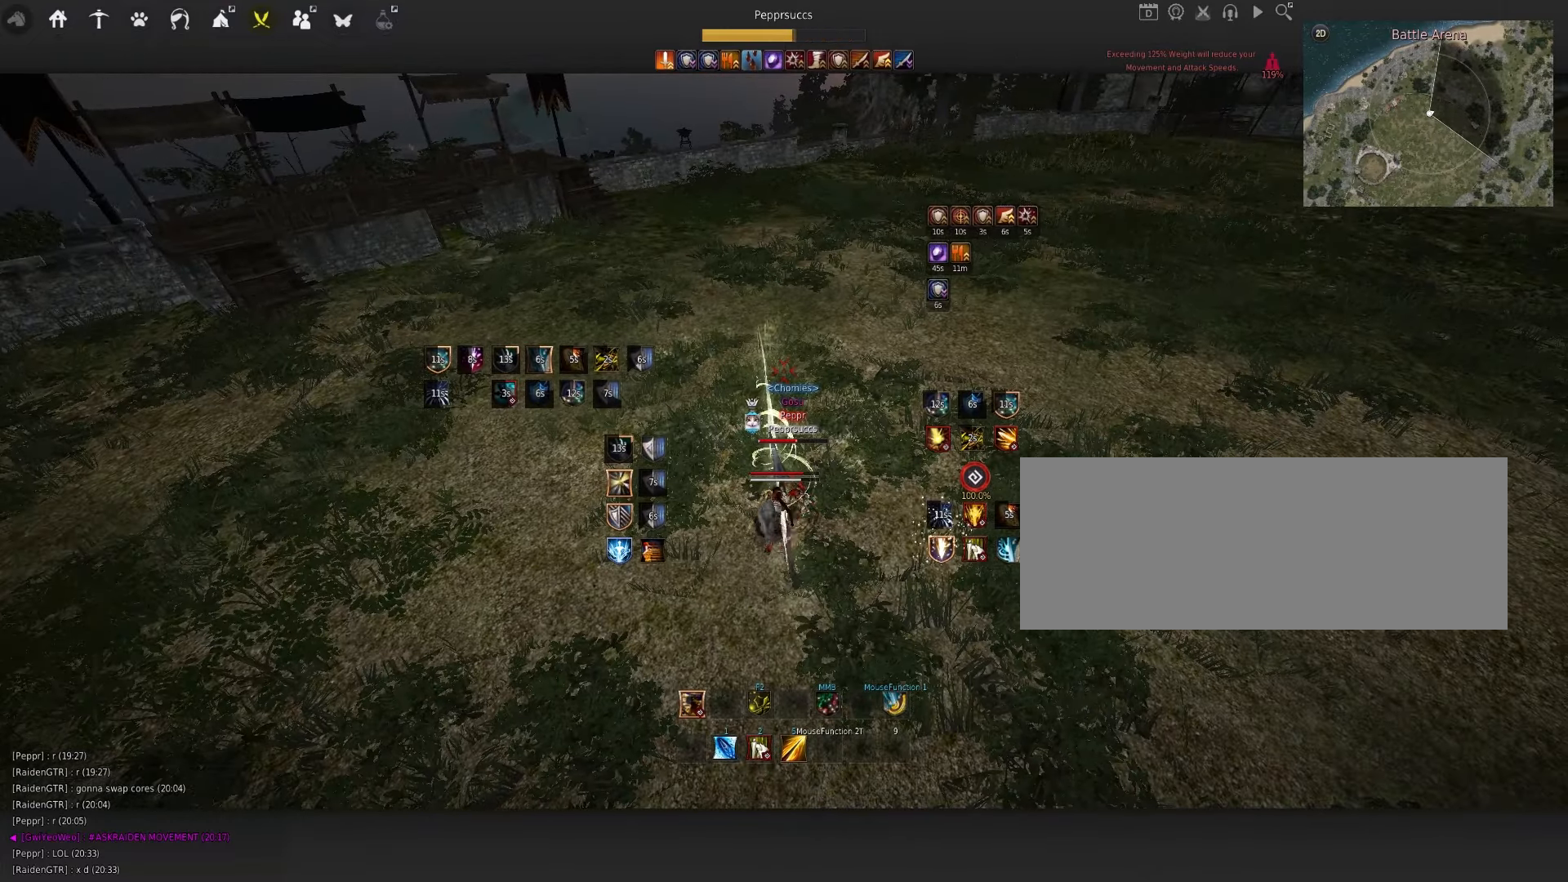
{"keys": [], "mouse": [], "events": []}
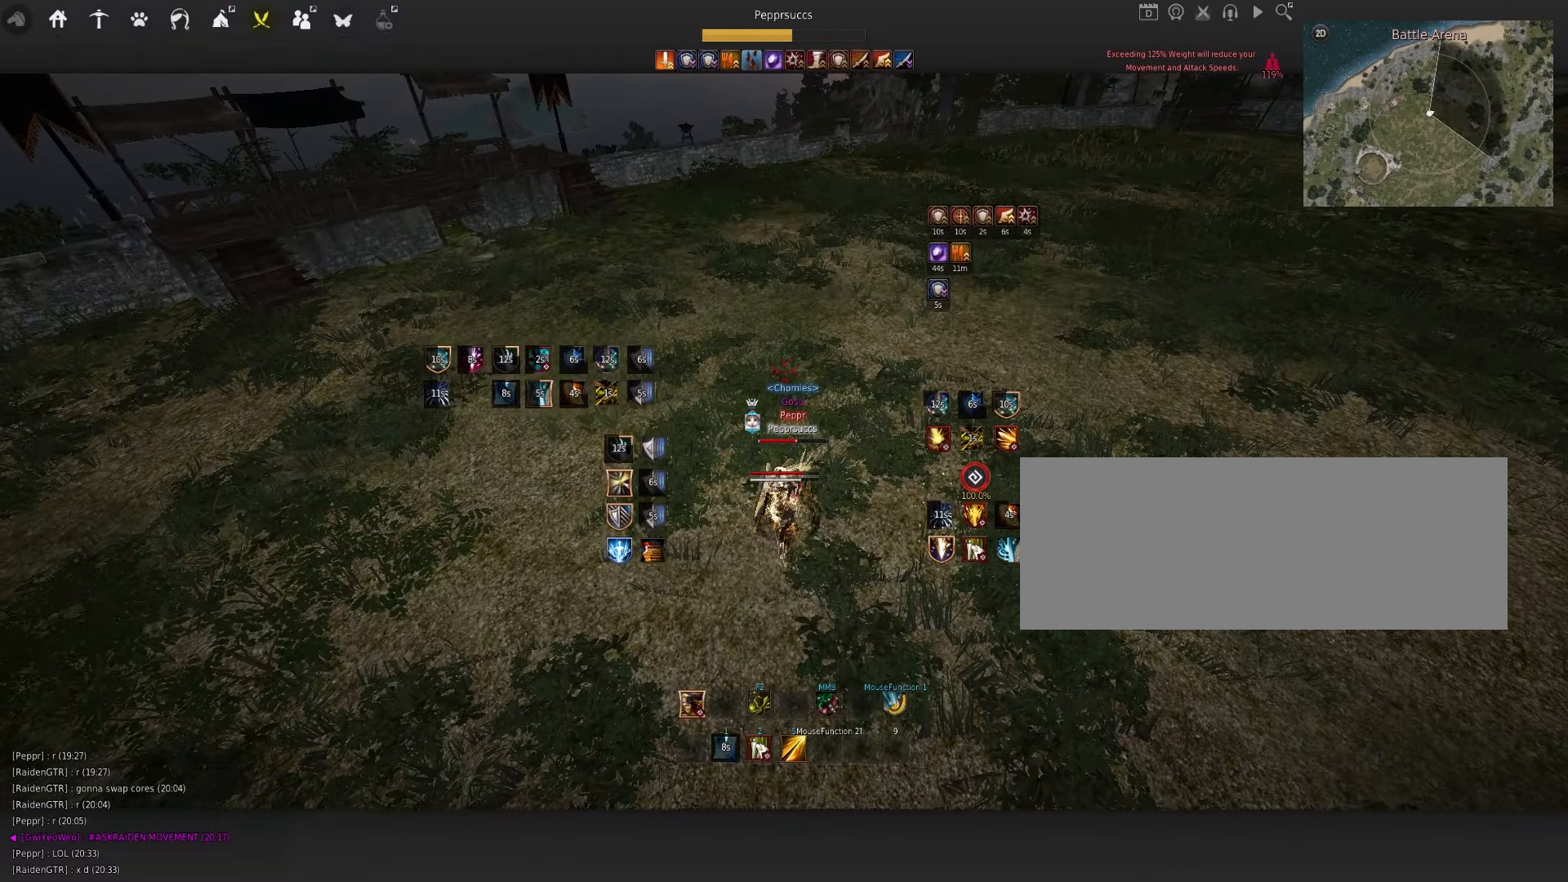
{"keys": ["shift"], "mouse": ["left"], "events": [[184, "space", "down"], [300, "space", "up"], [317, "shift", "down"], [384, "mouse_left", "down"]]}
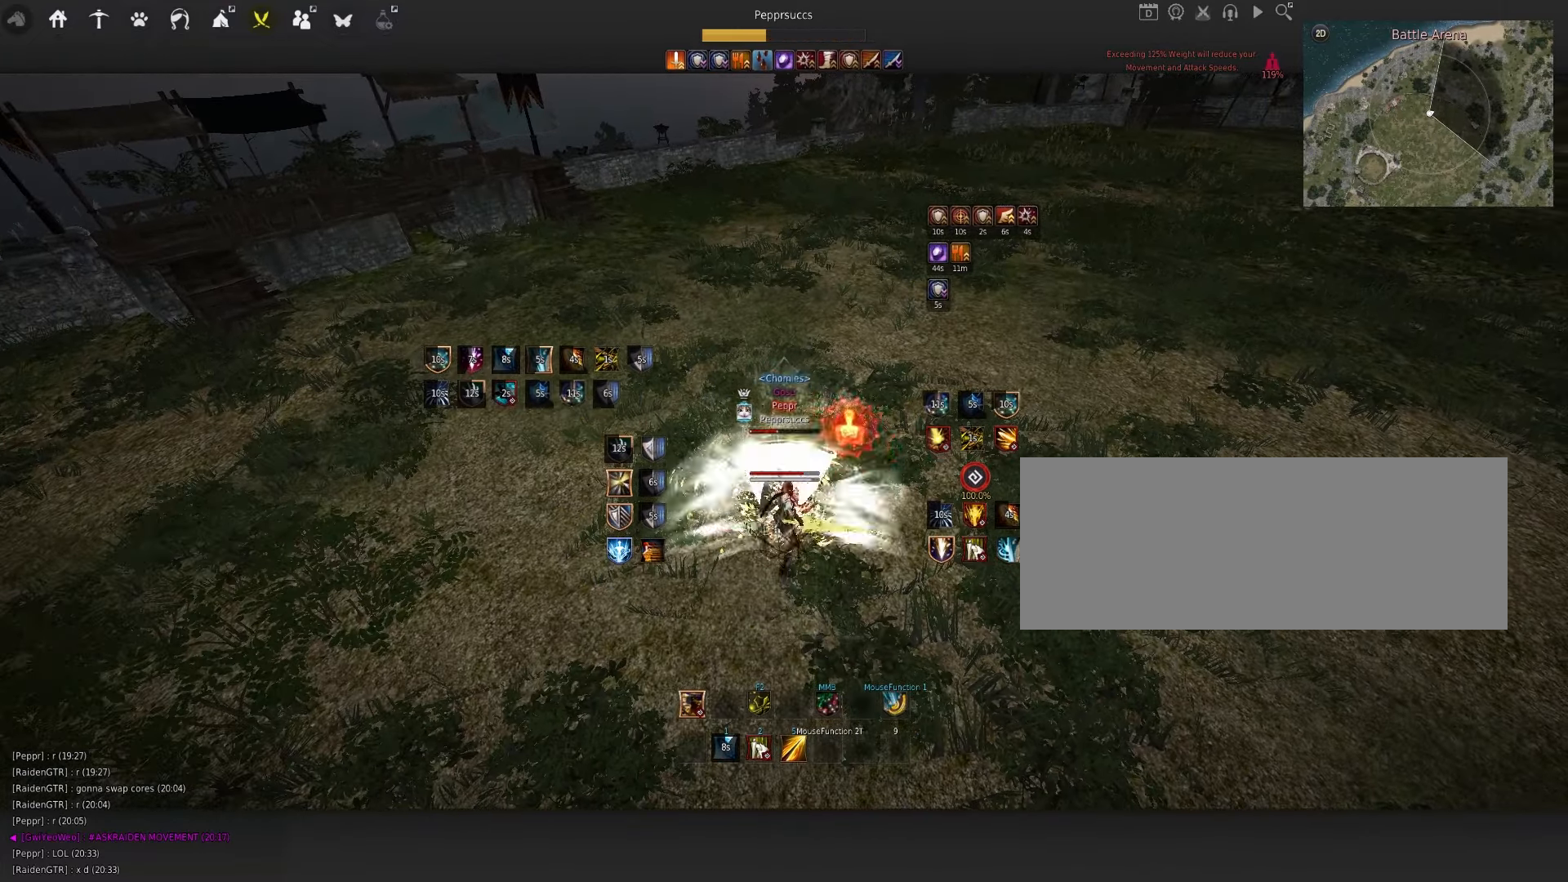
{"keys": ["s"], "mouse": ["left"], "events": [[34, "shift", "up"], [67, "mouse_left", "up"], [84, "s", "down"], [117, "q", "down"], [167, "mouse_left", "down"], [250, "q", "up"]]}
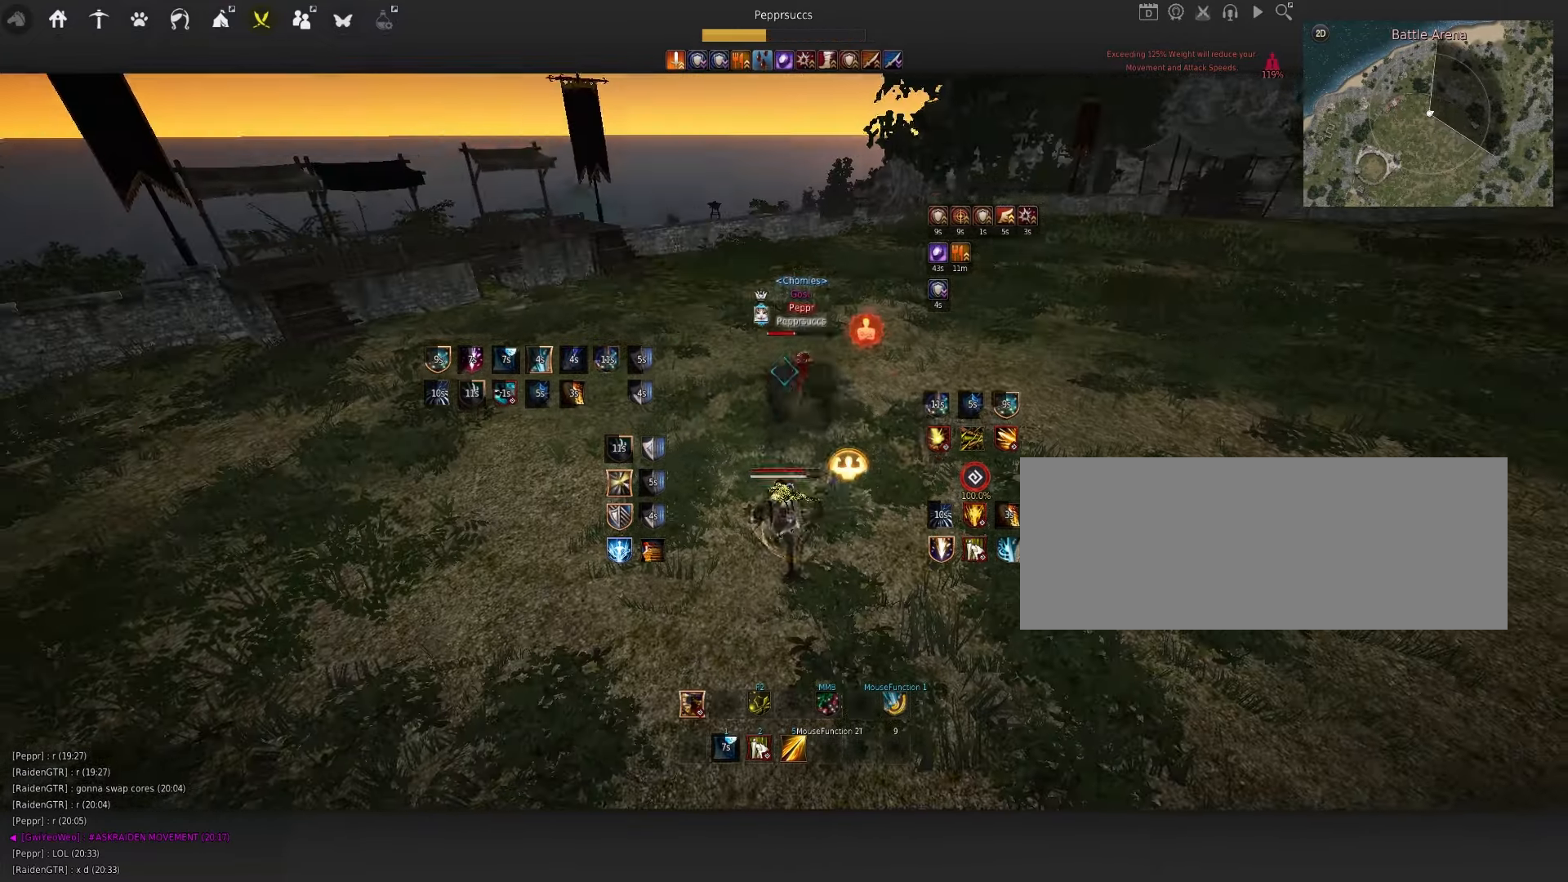
{"keys": [], "mouse": [], "events": [[284, "mouse_left", "up"], [300, "s", "up"], [350, "q", "down"], [484, "q", "up"]]}
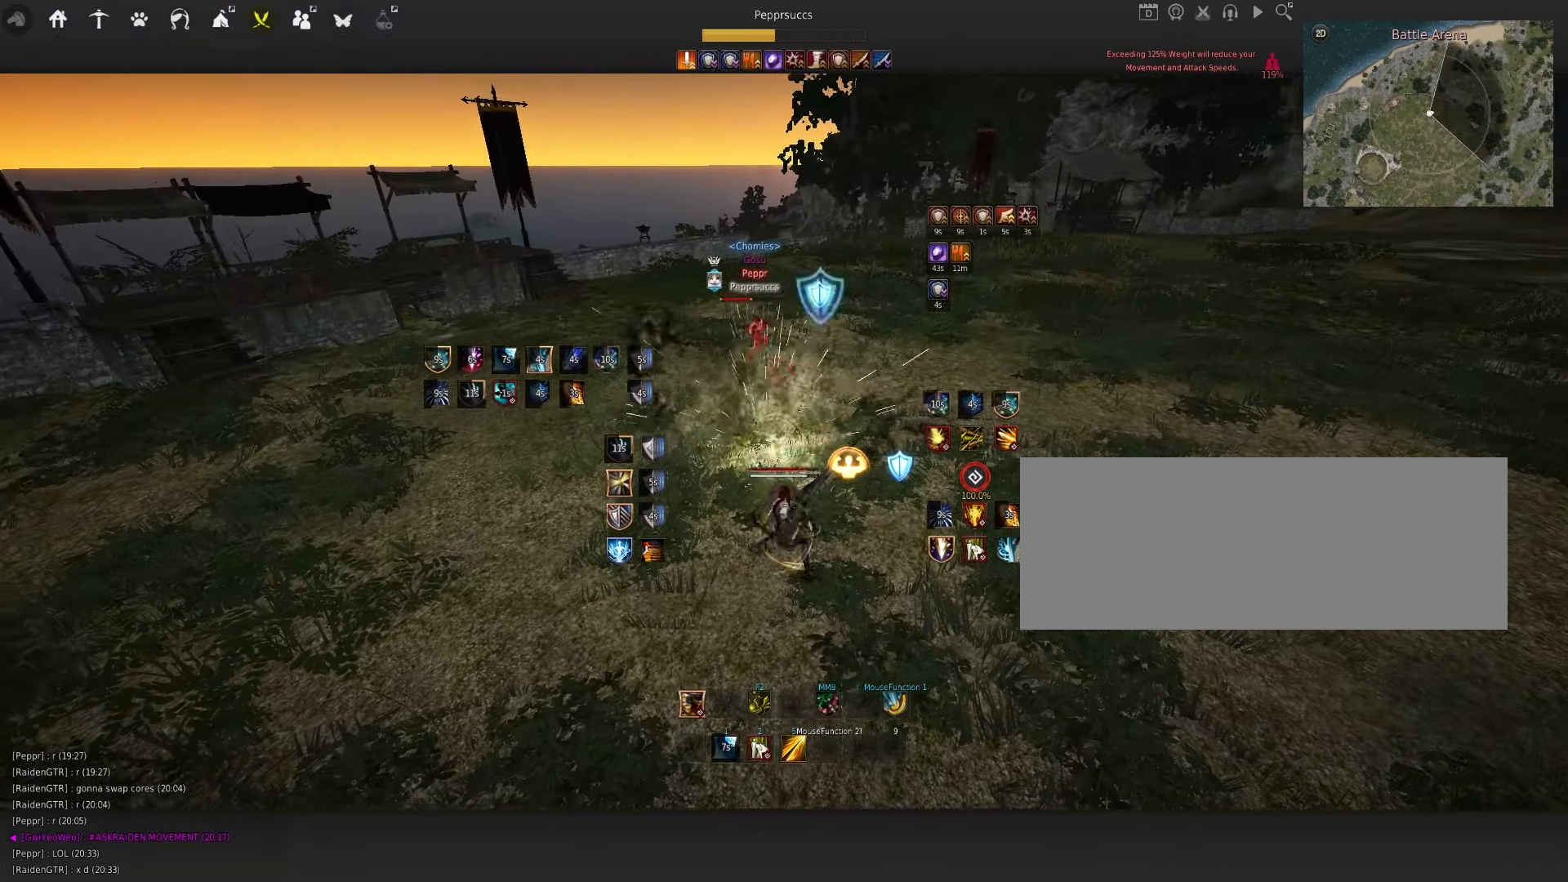
{"keys": ["d"], "mouse": ["right"], "events": [[117, "shift", "down"], [134, "d", "down"], [334, "shift", "up"], [467, "mouse_right", "down"]]}
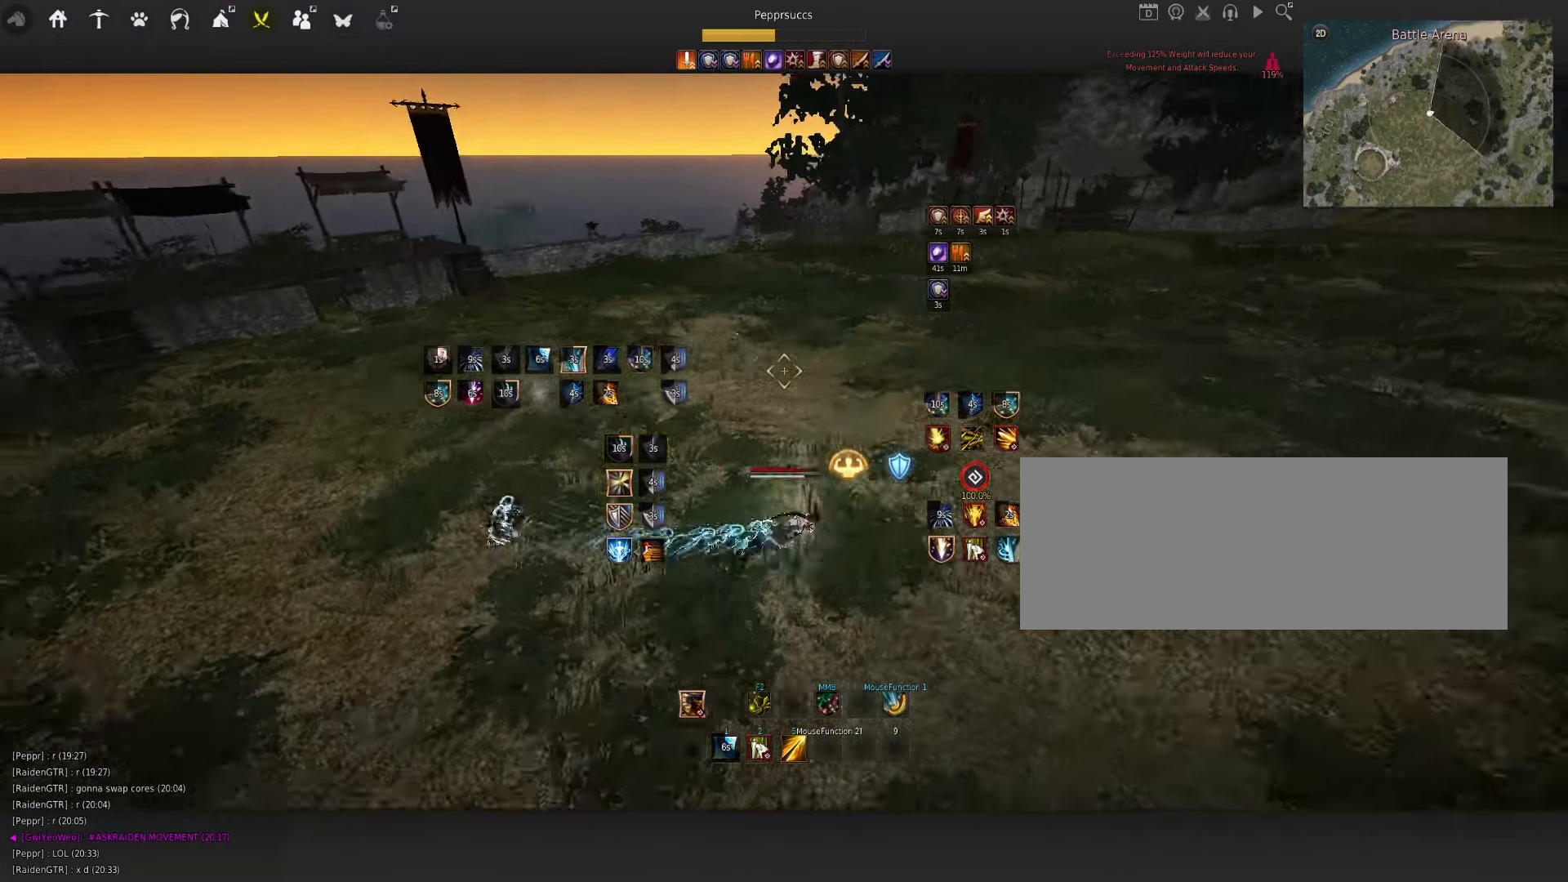
{"keys": [], "mouse": [], "events": [[200, "d", "up"], [234, "s", "down"], [334, "e", "down"], [334, "mouse_right", "up"], [466, "e", "up"], [466, "s", "up"]]}
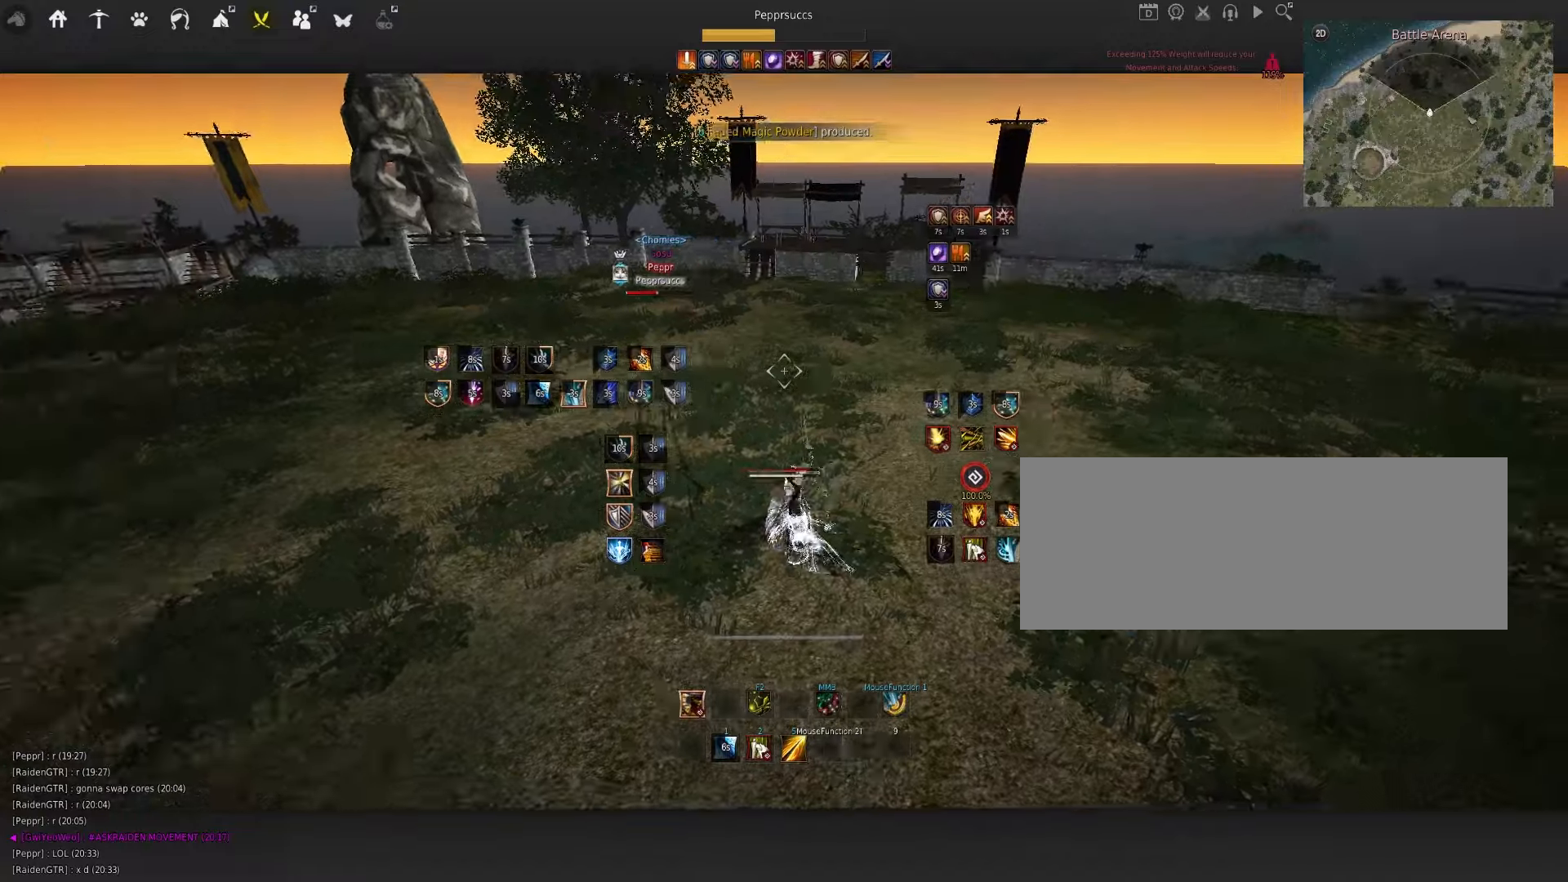
{"keys": ["f", "w"], "mouse": [], "events": [[116, "space", "down"], [166, "q", "down"], [183, "space", "up"], [266, "q", "up"], [350, "w", "down"], [366, "f", "down"]]}
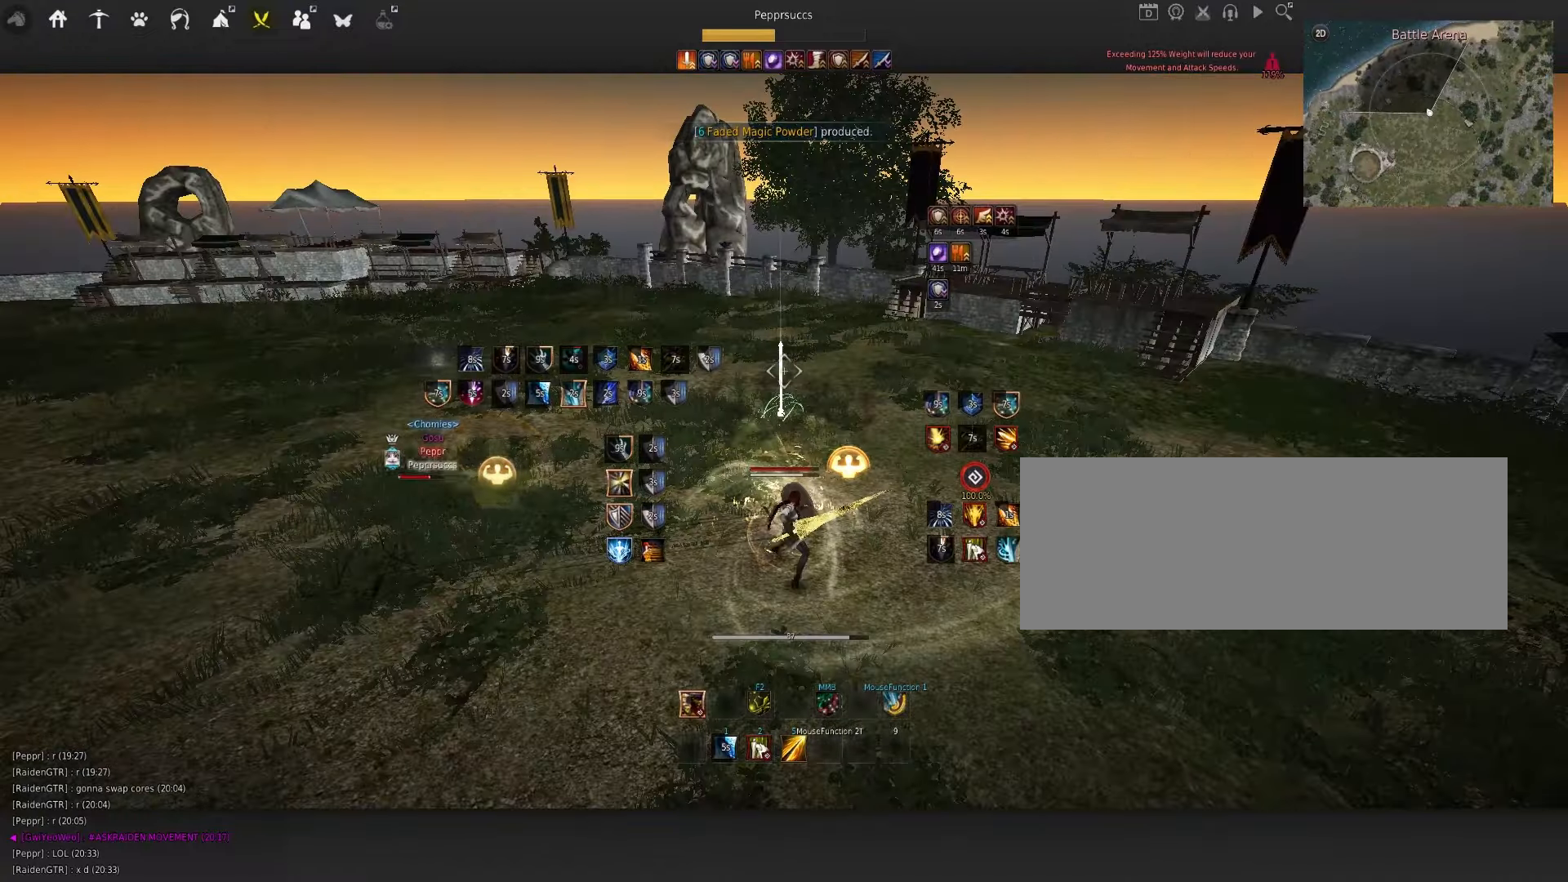
{"keys": [], "mouse": [], "events": [[100, "f", "up"], [100, "w", "up"]]}
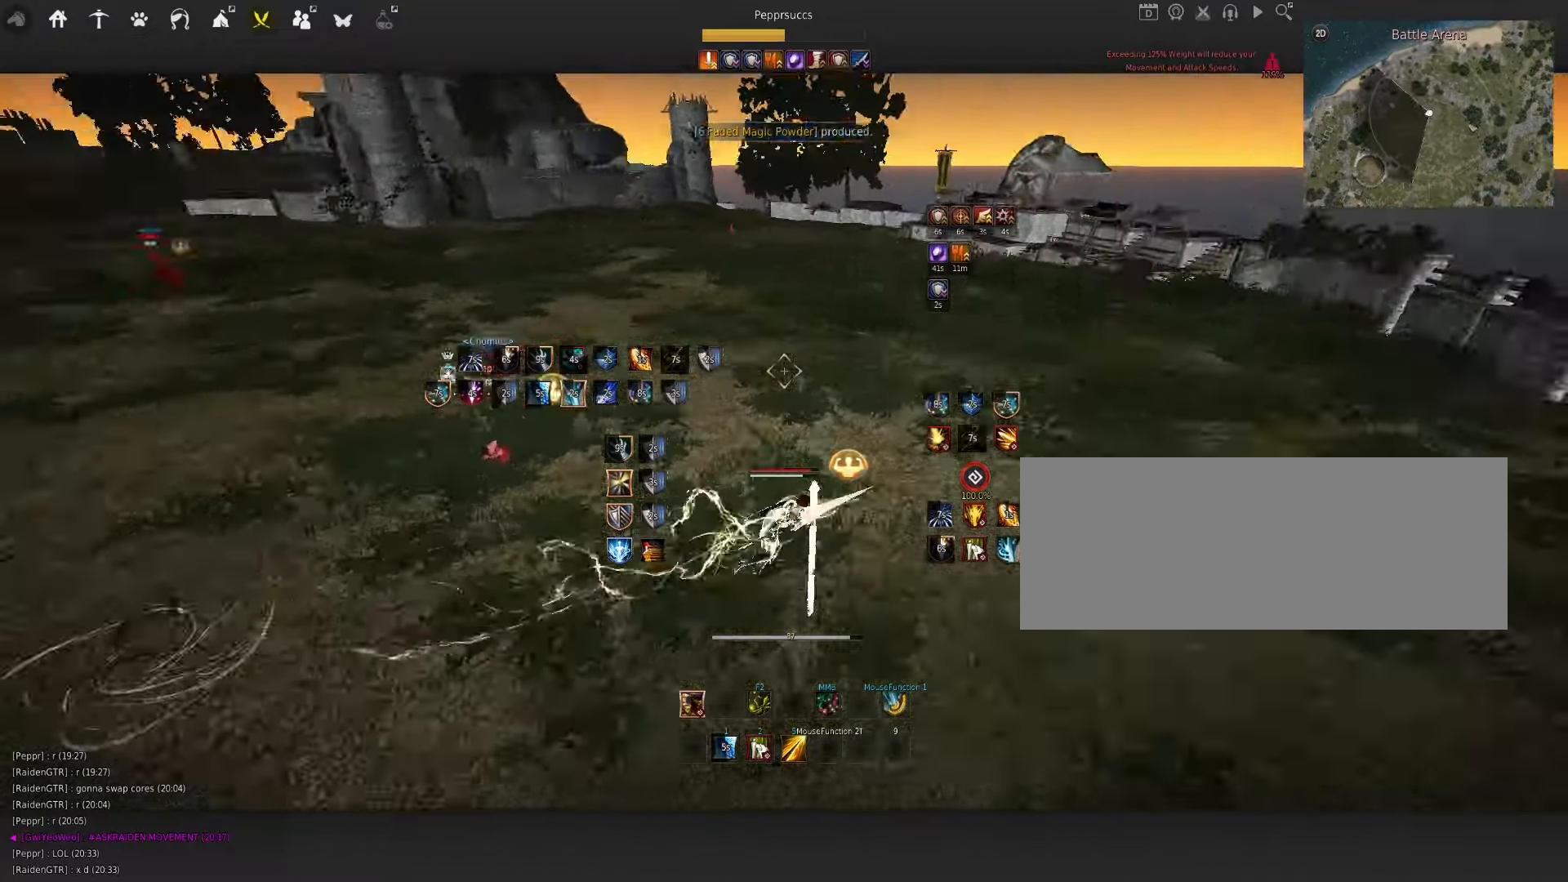
{"keys": [], "mouse": [], "events": []}
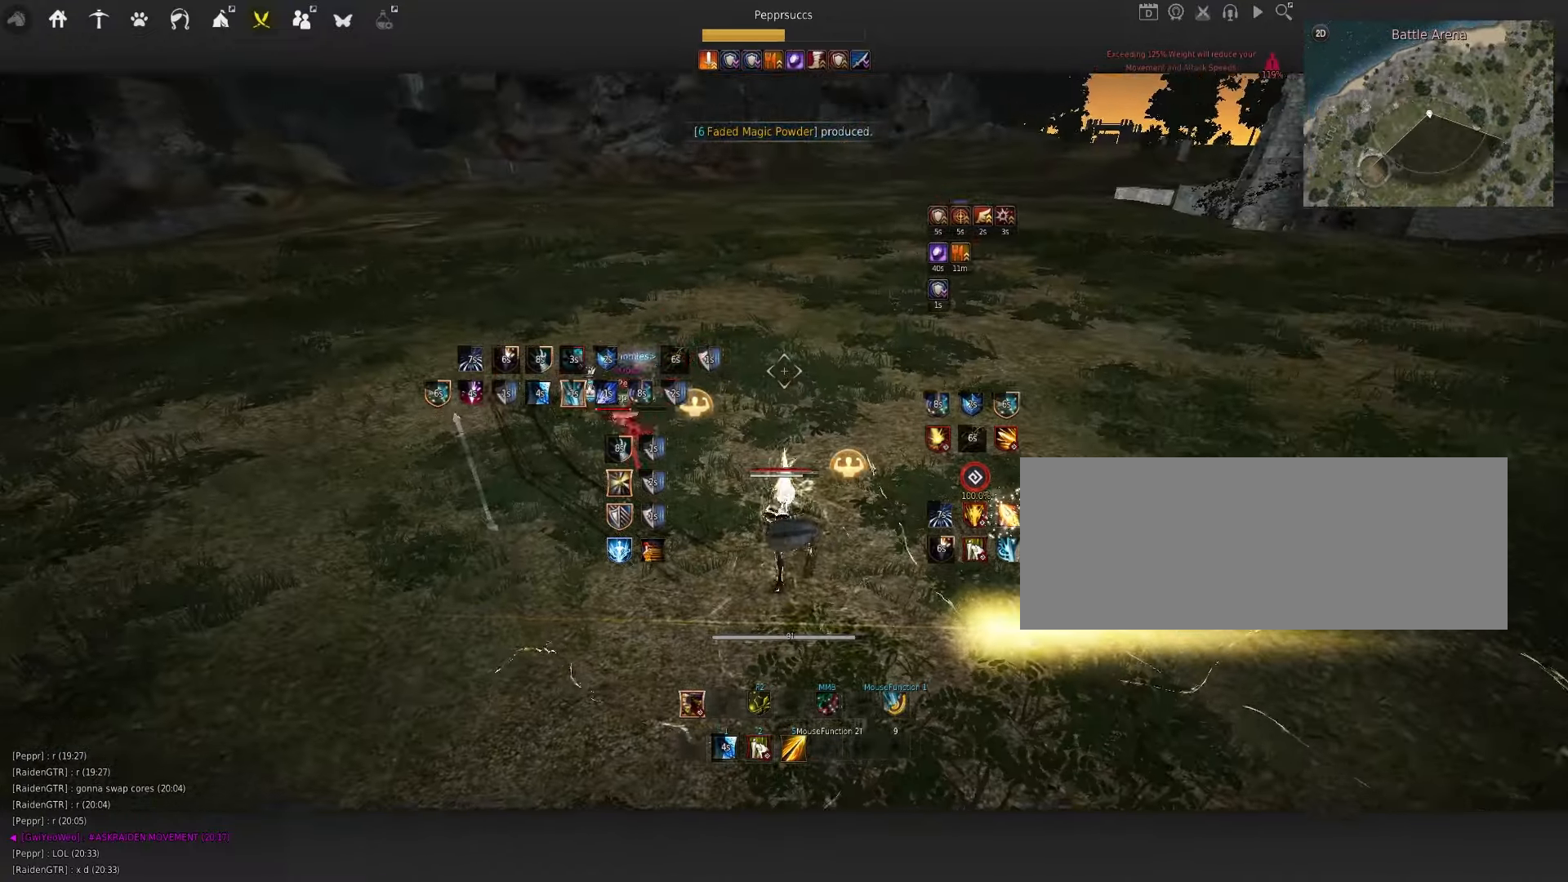
{"keys": [], "mouse": [], "events": [[133, "q", "down"], [283, "q", "up"]]}
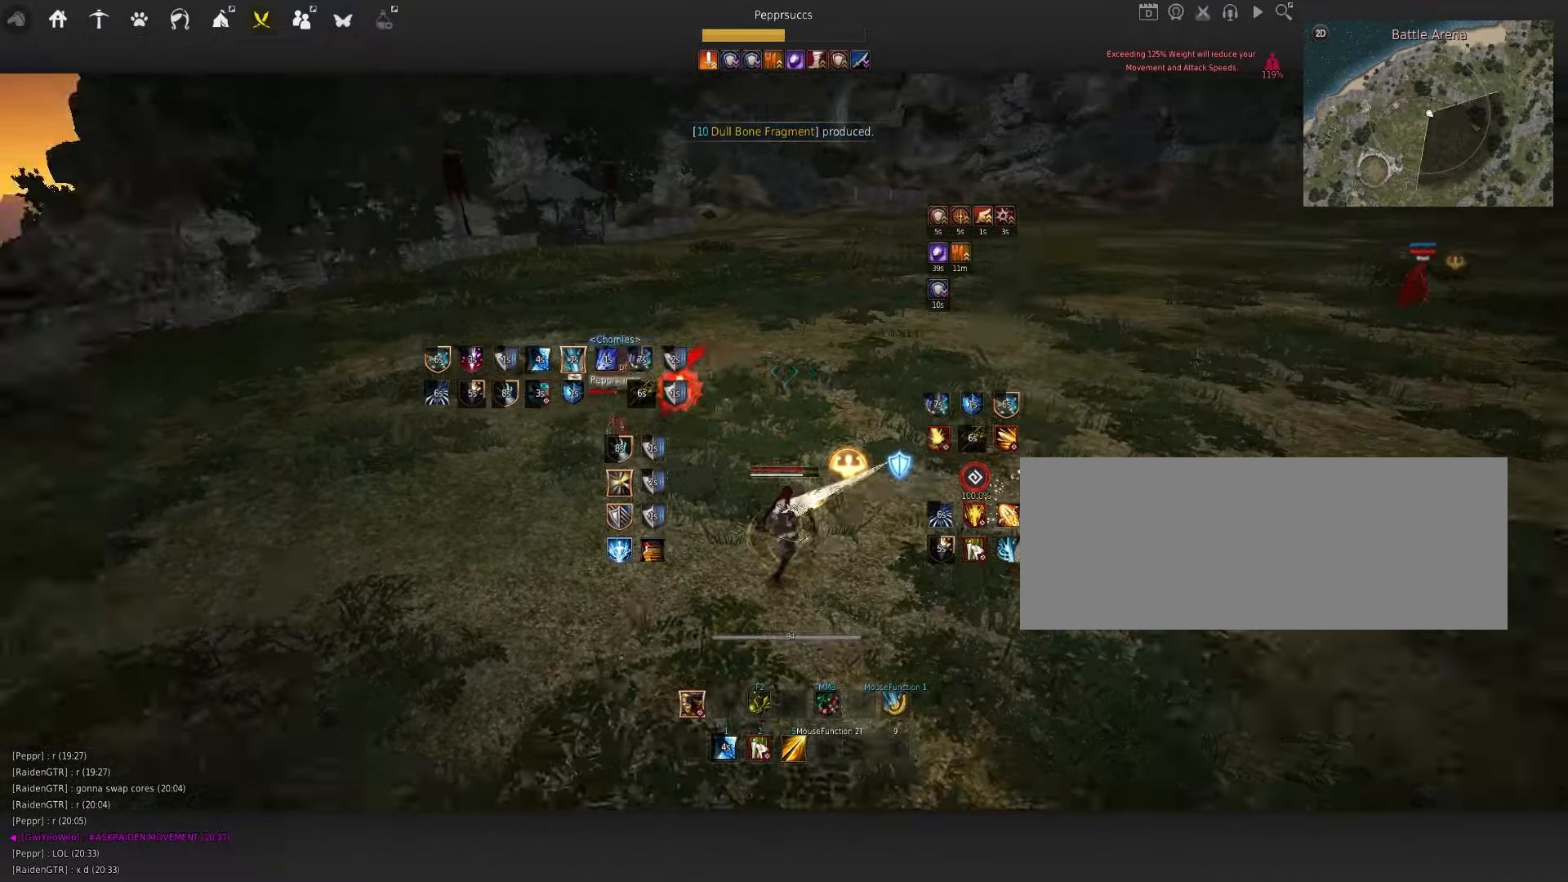
{"keys": [], "mouse": [], "events": [[283, "s", "down"], [283, "shift", "down"], [383, "s", "up"], [416, "shift", "up"]]}
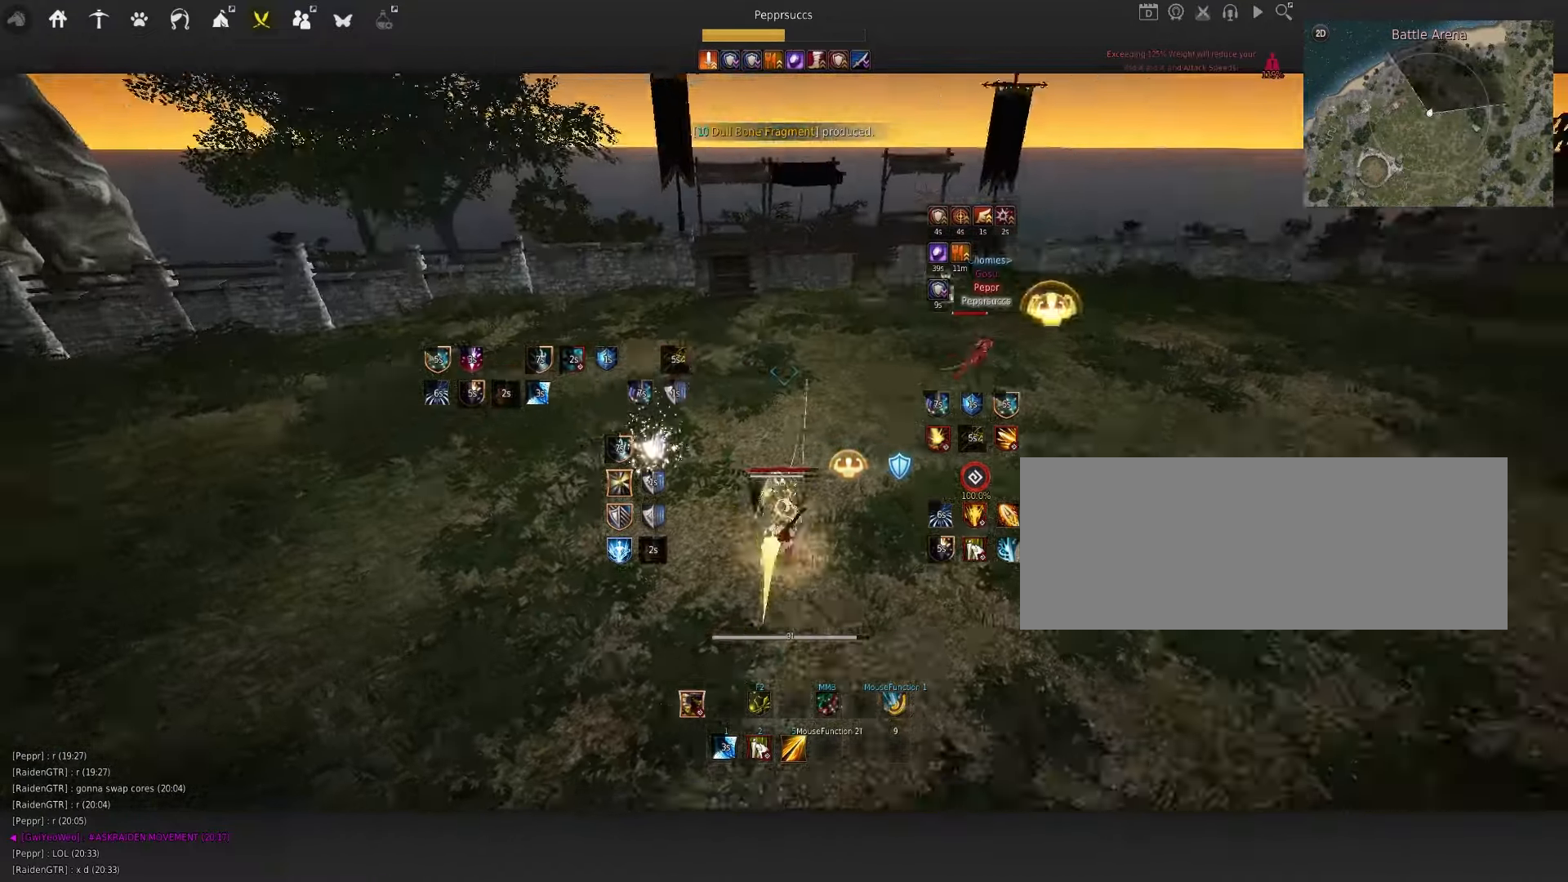
{"keys": ["f", "shift"], "mouse": [], "events": [[83, "shift", "down"], [133, "f", "down"]]}
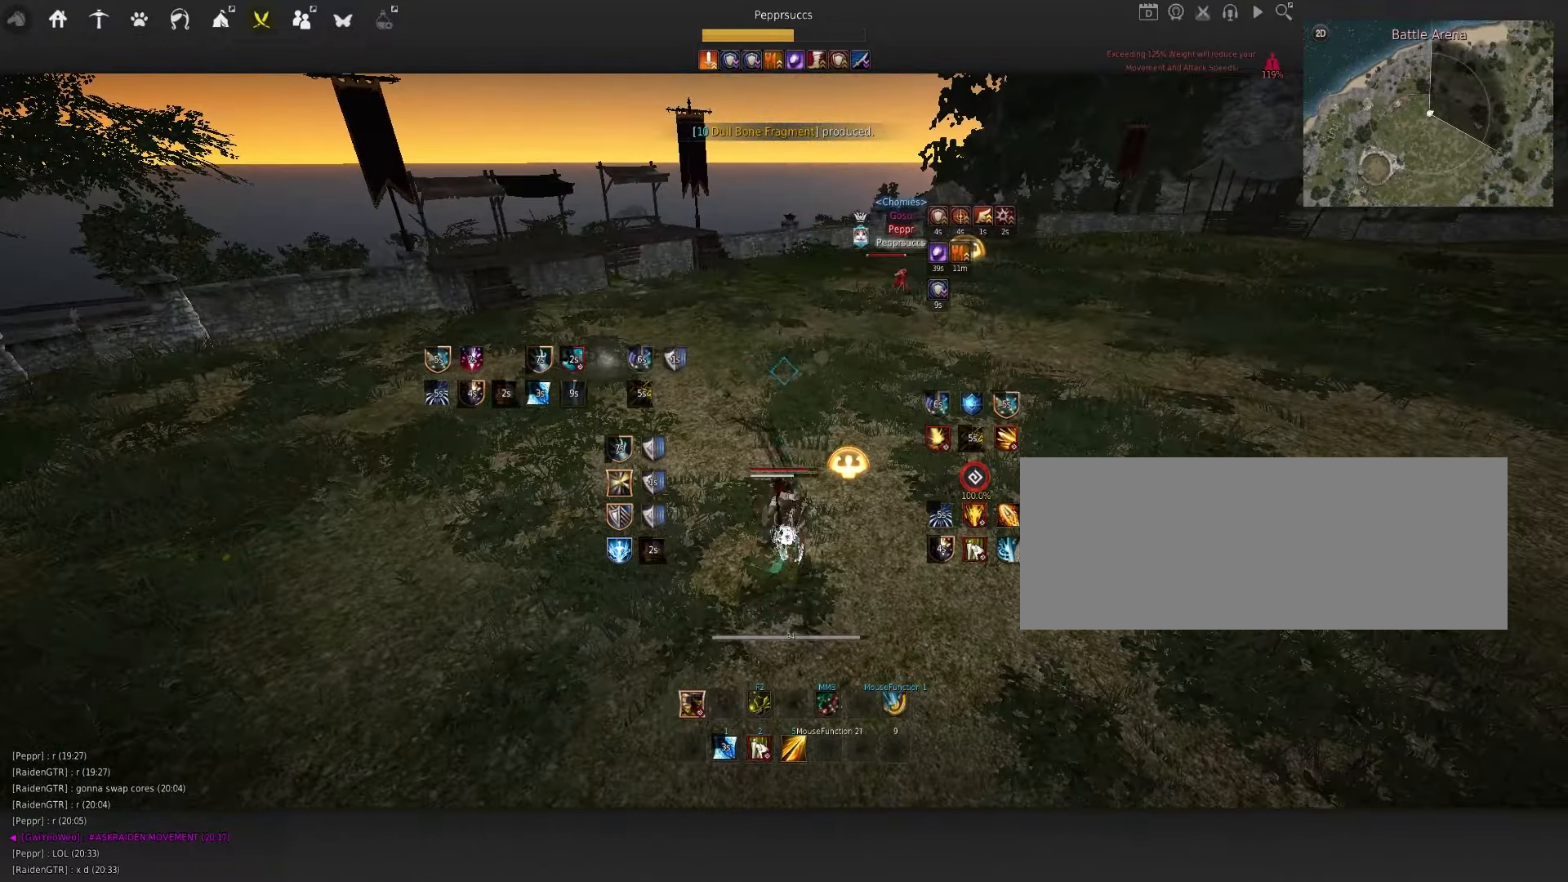
{"keys": [], "mouse": [], "events": [[16, "f", "up"], [16, "shift", "up"]]}
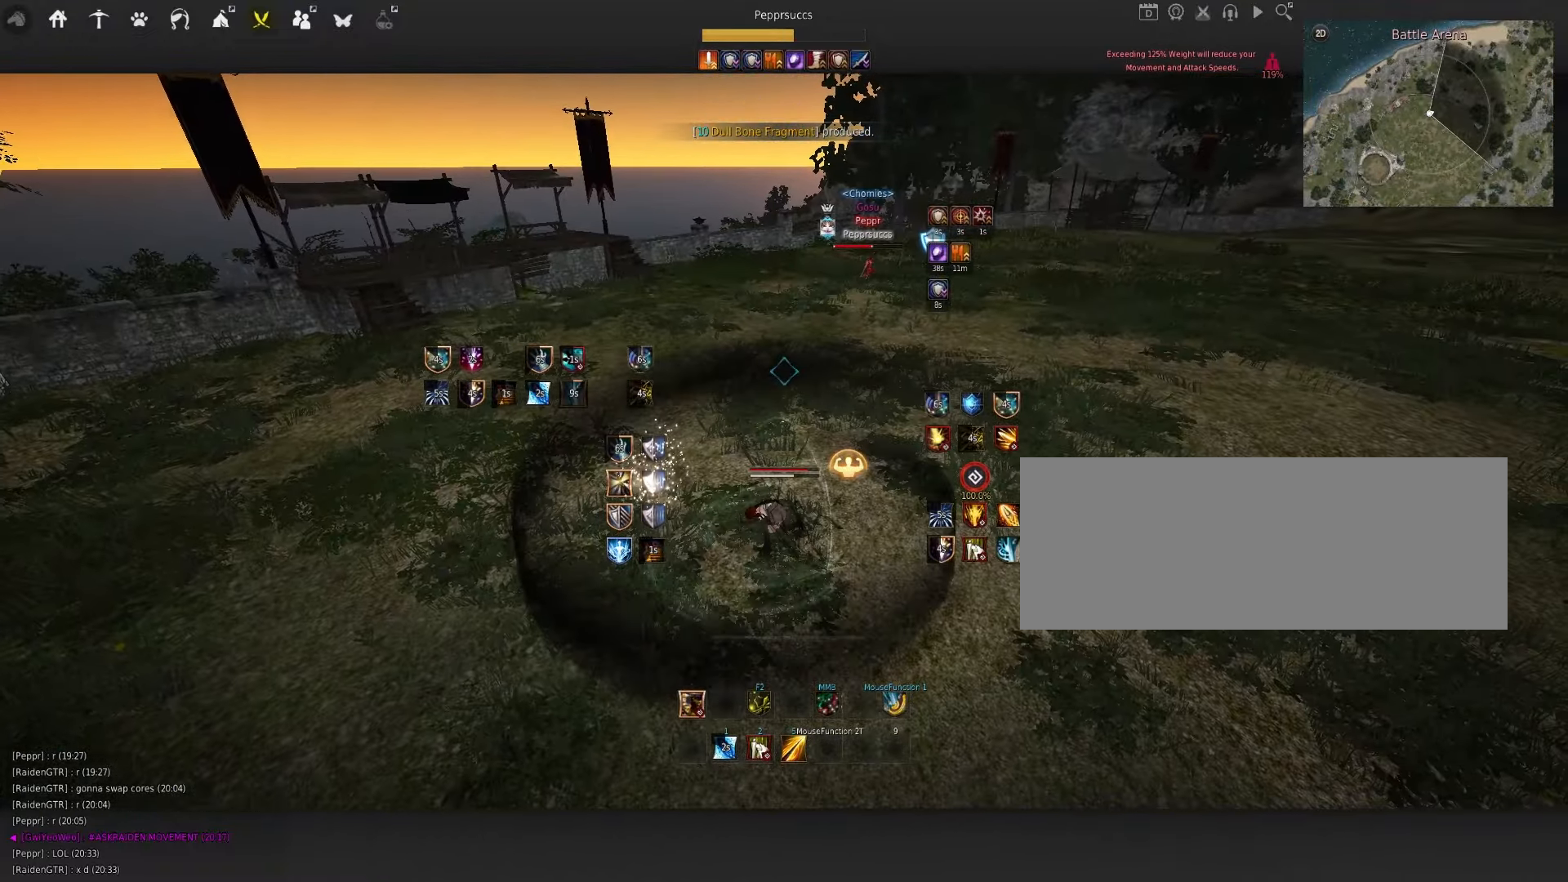
{"keys": [], "mouse": [], "events": [[16, "q", "down"], [116, "q", "up"], [183, "shift", "down"], [200, "w", "down"], [400, "w", "up"], [416, "shift", "up"]]}
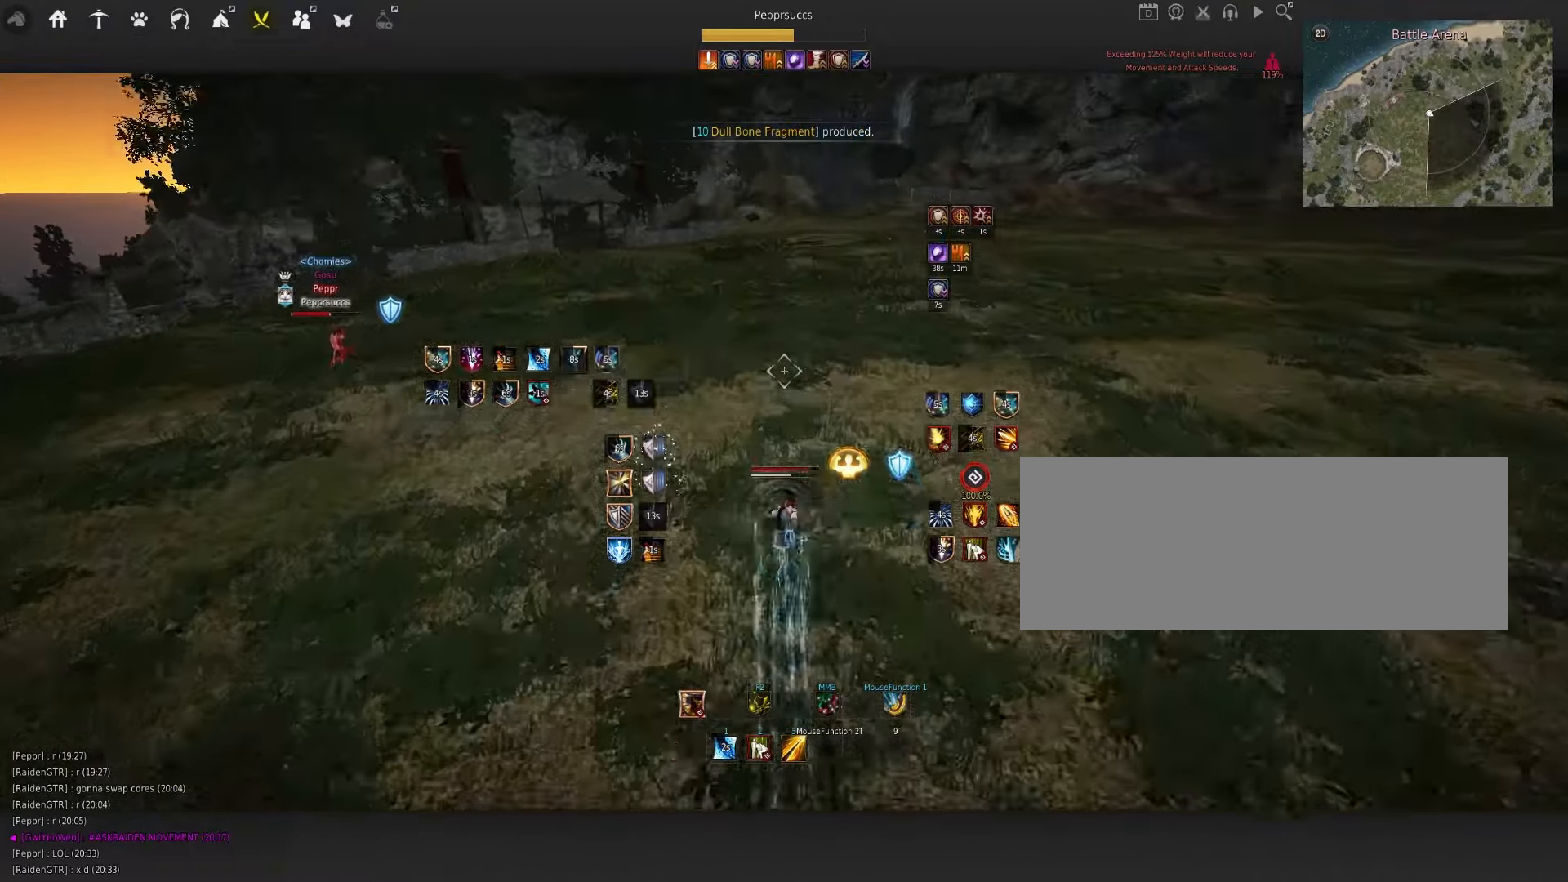
{"keys": [], "mouse": [], "events": [[33, "space", "down"], [116, "q", "down"], [216, "mouse_left", "down"], [216, "q", "up"], [300, "mouse_left", "up"], [333, "q", "down"], [366, "space", "up"], [466, "q", "up"]]}
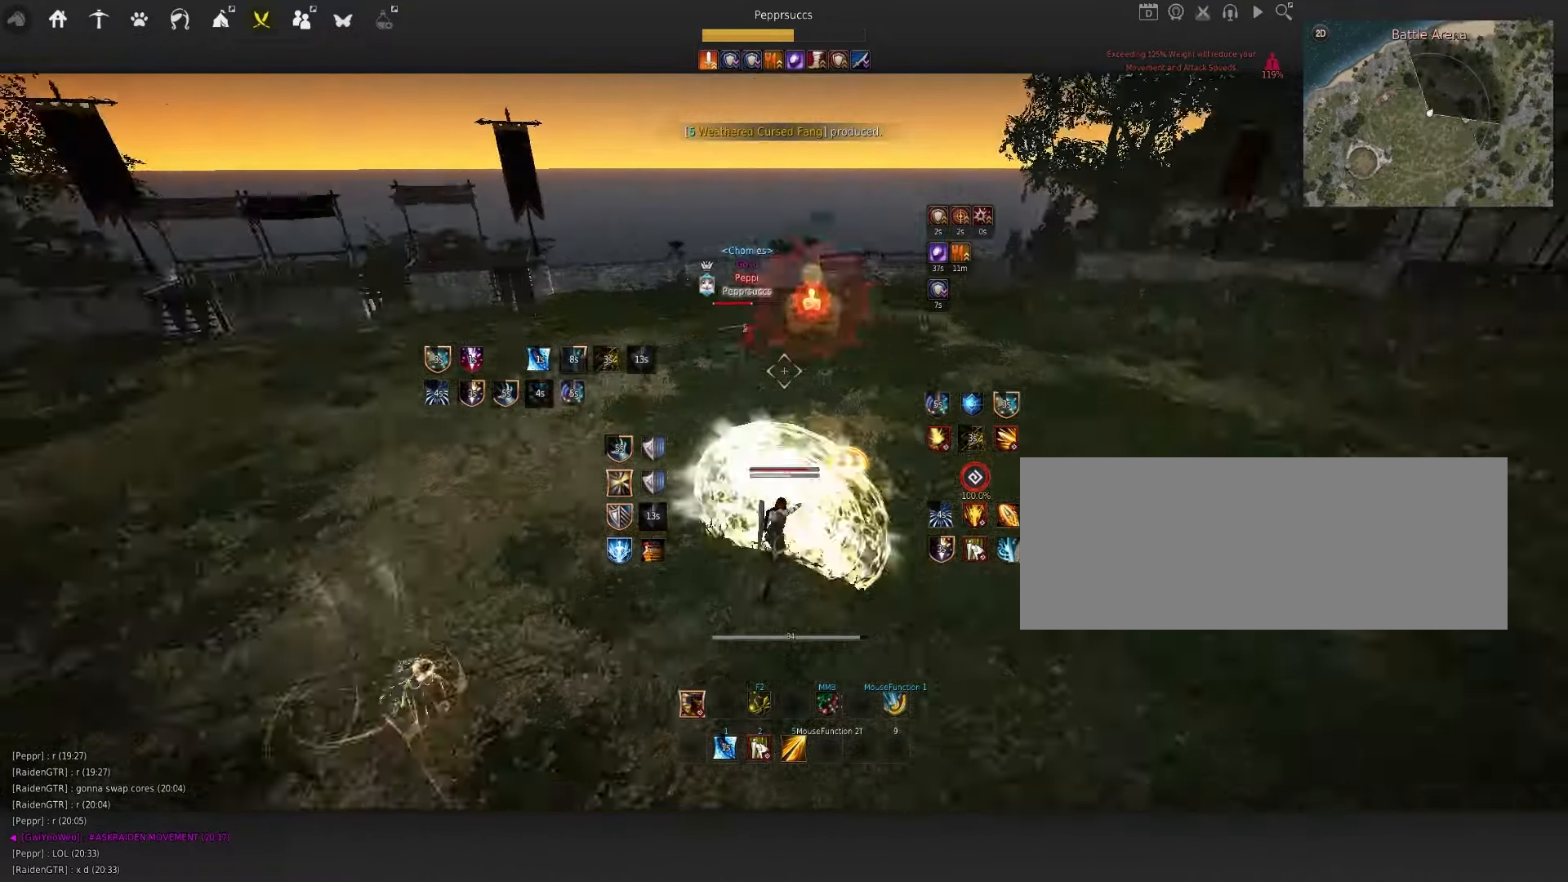
{"keys": [], "mouse": [], "events": [[116, "space", "down"], [366, "space", "up"]]}
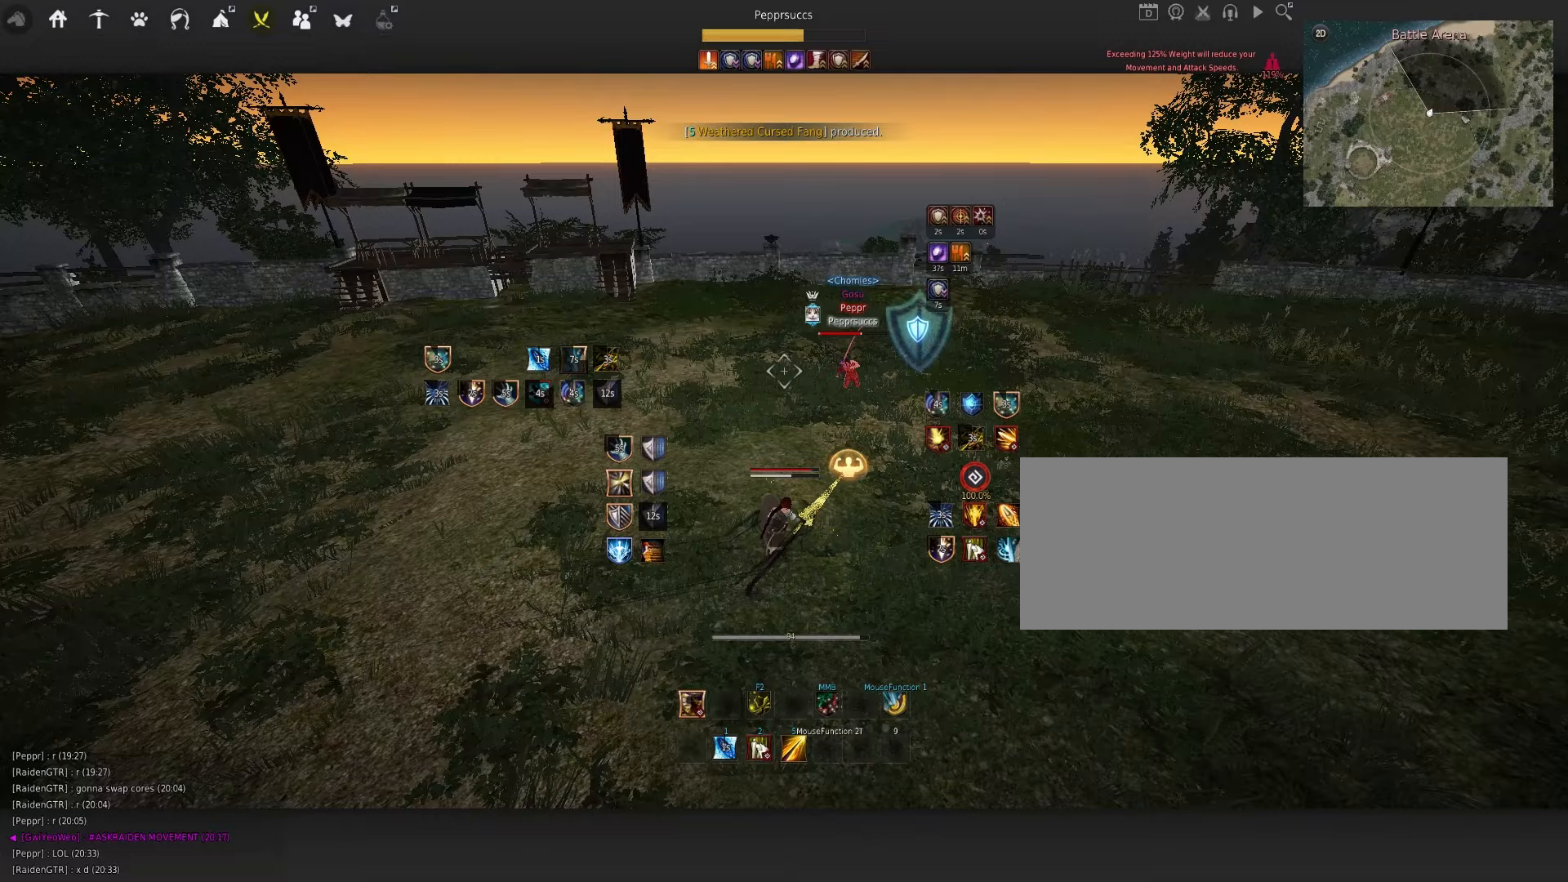
{"keys": ["q"], "mouse": [], "events": [[300, "q", "down"]]}
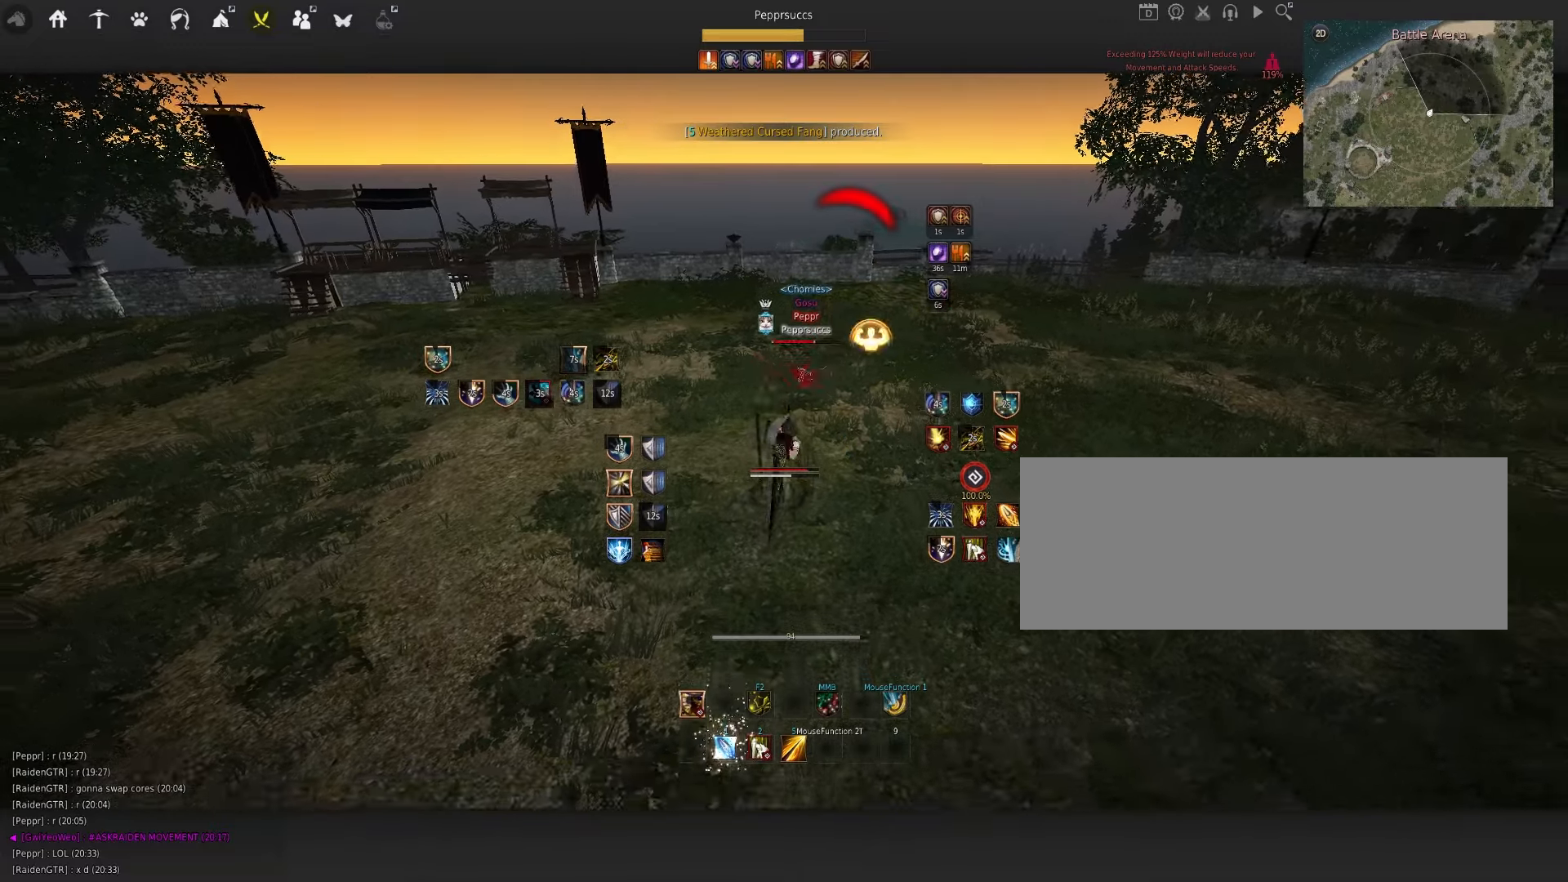
{"keys": [], "mouse": [], "events": [[100, "q", "up"], [267, "q", "down"], [433, "q", "up"]]}
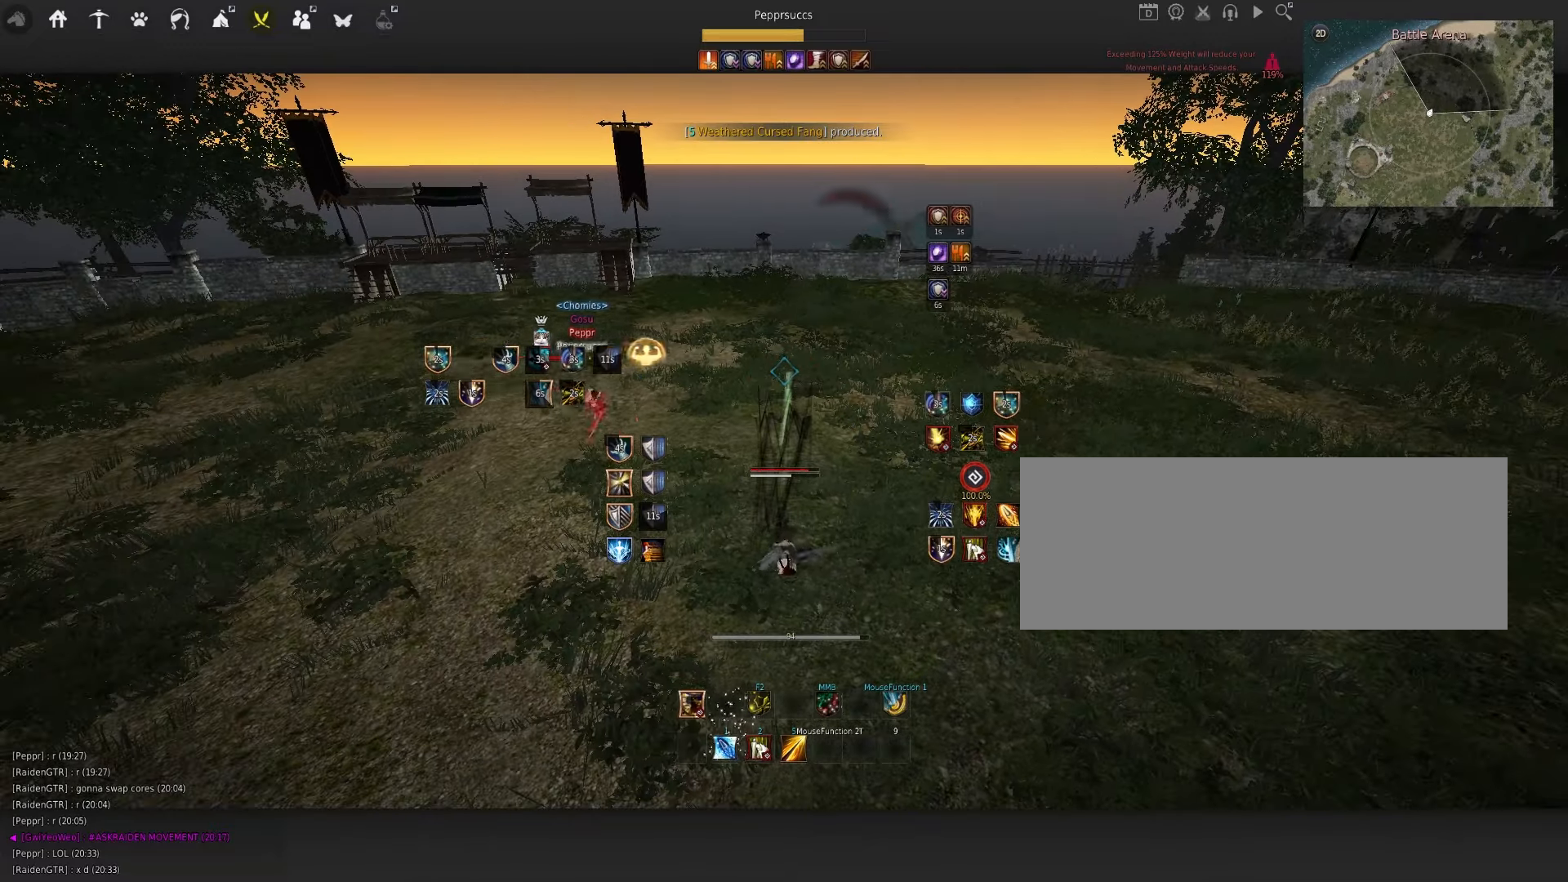
{"keys": [], "mouse": [], "events": [[83, "q", "down"], [250, "q", "up"]]}